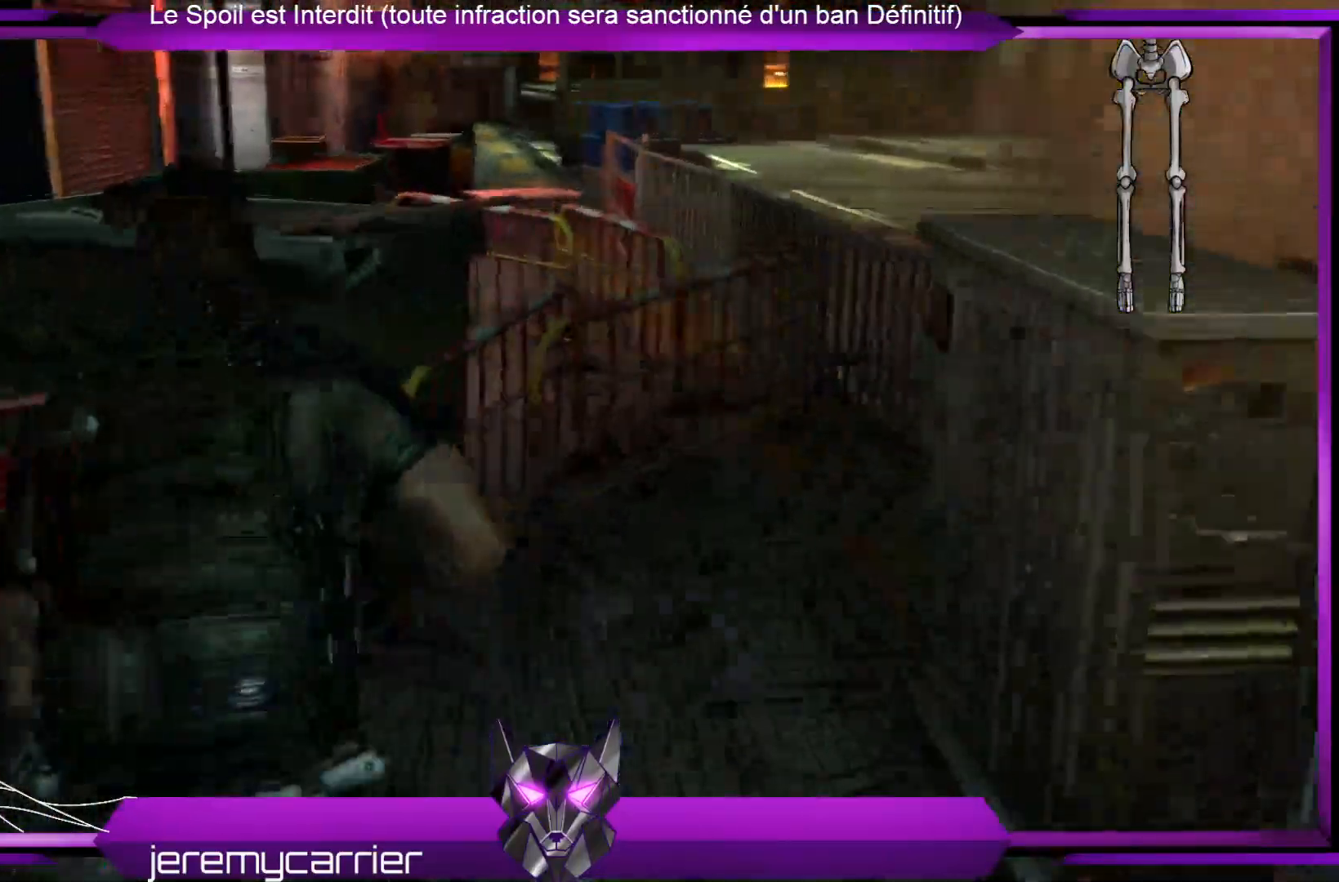
Gameplay with a controller (Xbox layout); each line is a JSON object with the inputs held at the frame after it. "events" lists button and stick changes between this image and that frame as [ms after this image, input, new state], when the widget could be followed in between.
{"buttons": [], "left_stick": "center", "right_stick": "center", "events": [[34, "right_stick", "left"], [167, "left_stick", "left"], [167, "right_stick", "center"], [234, "R2", "down"], [267, "left_stick", "center"], [368, "R2", "up"]]}
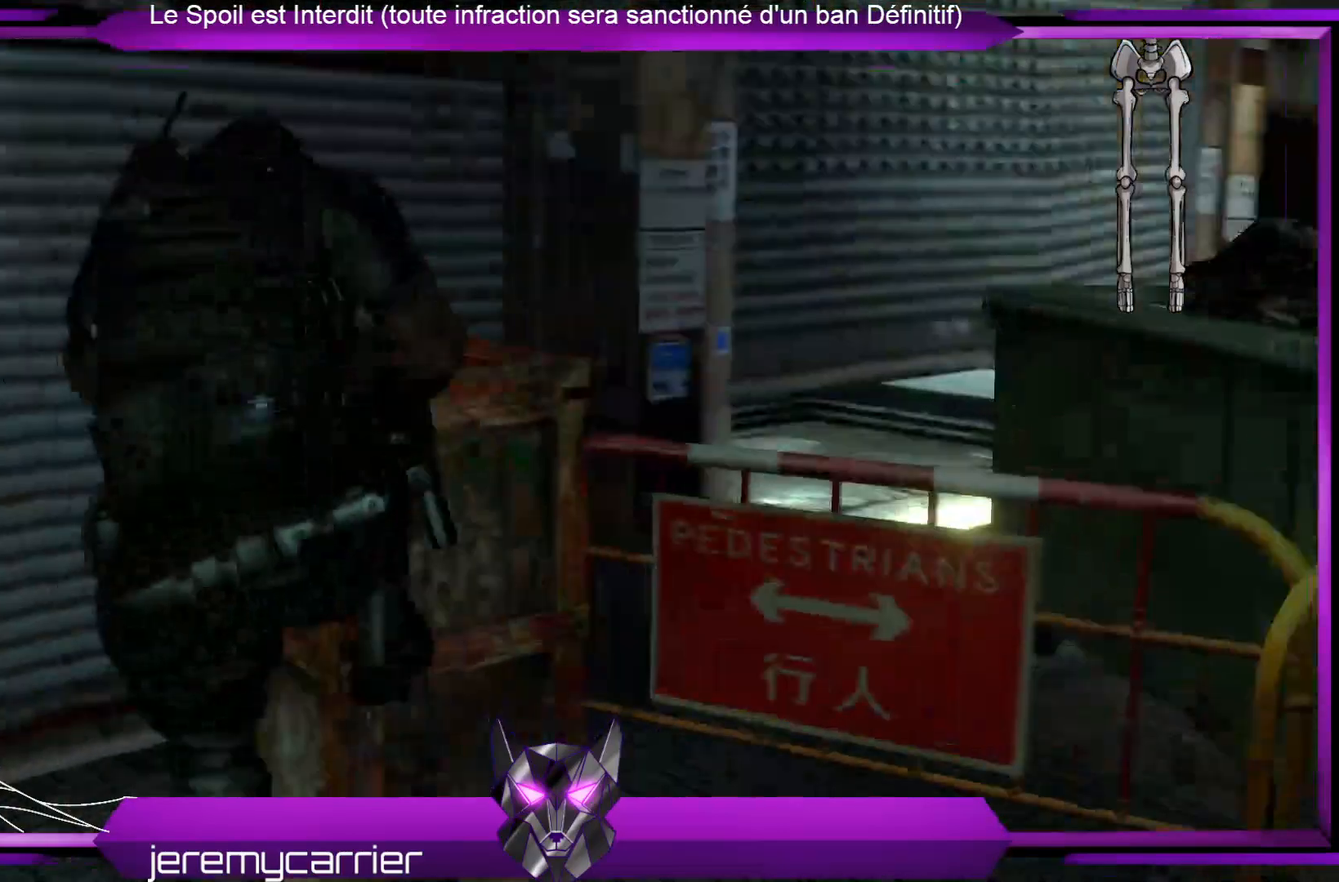
{"buttons": [], "left_stick": "up", "right_stick": "center", "events": [[101, "right_stick", "down"], [301, "left_stick", "up"], [301, "right_stick", "center"]]}
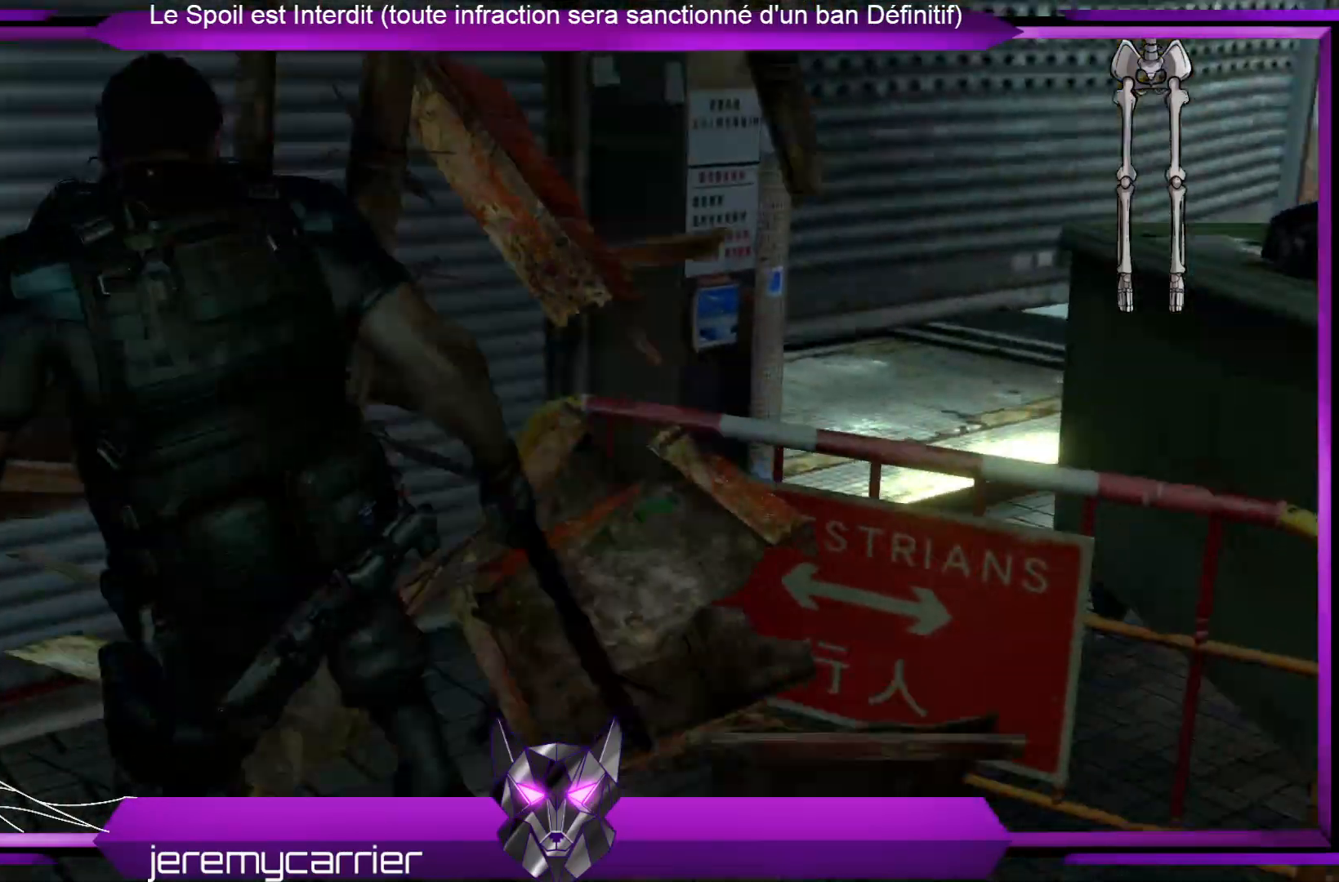
{"buttons": [], "left_stick": "up", "right_stick": "center", "events": [[133, "X", "down"], [233, "X", "up"], [367, "X", "down"], [434, "X", "up"]]}
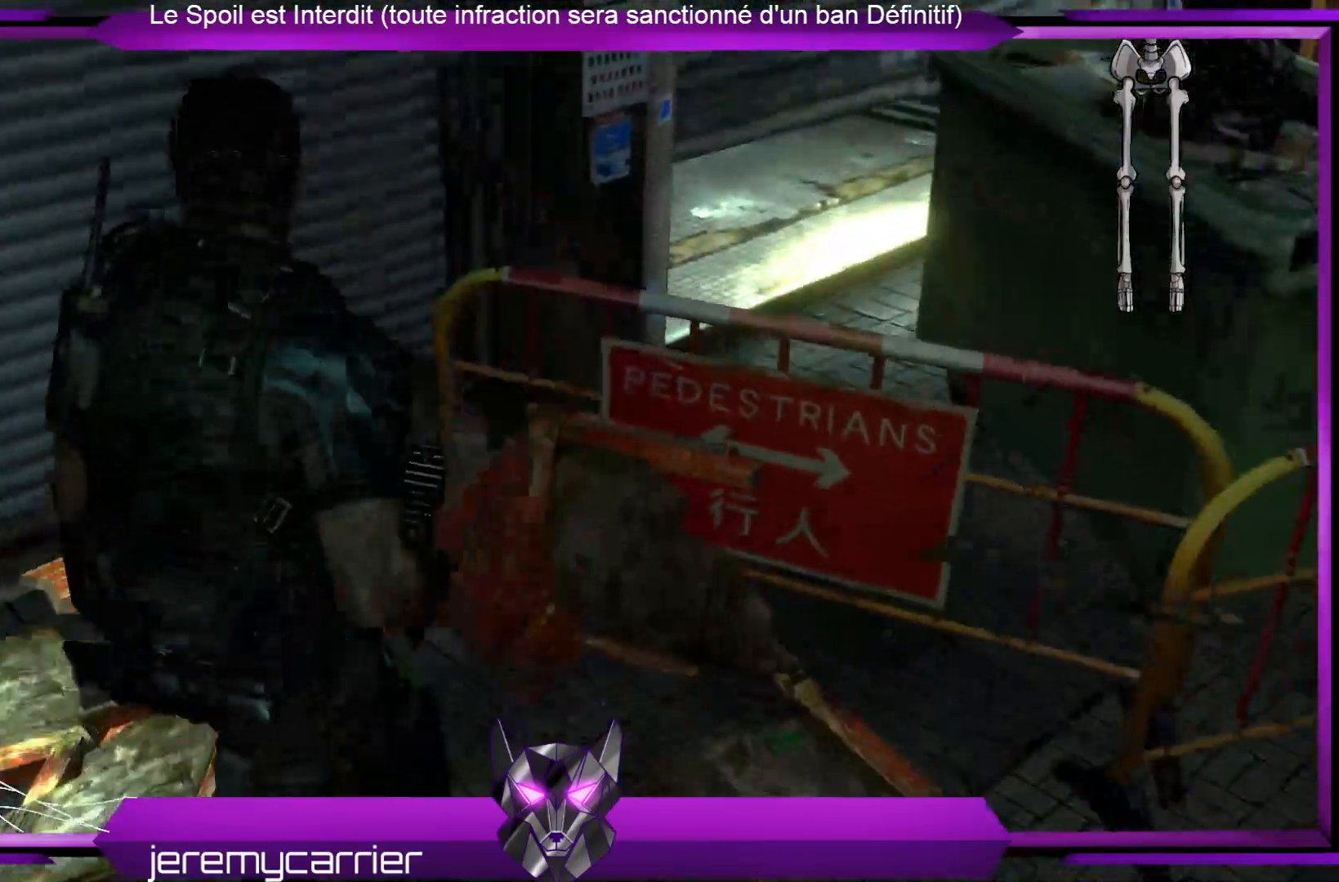
{"buttons": [], "left_stick": "down-left", "right_stick": "center", "events": [[33, "X", "down"], [133, "X", "up"], [167, "X", "down"], [267, "left_stick", "down-left"], [301, "X", "up"]]}
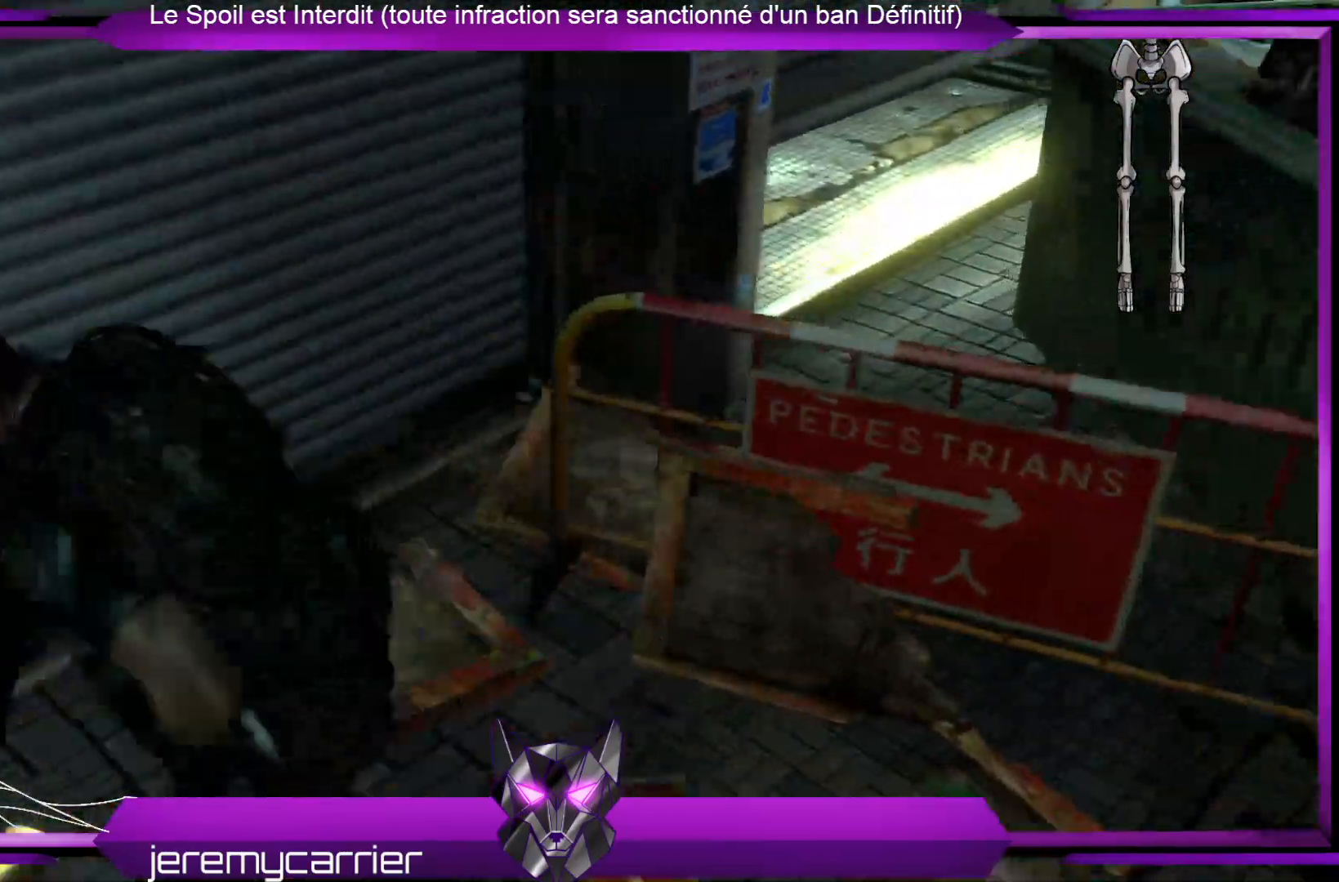
{"buttons": [], "left_stick": "down-right", "right_stick": "right", "events": [[67, "left_stick", "down"], [134, "X", "down"], [267, "X", "up"], [301, "left_stick", "down-right"], [501, "right_stick", "right"]]}
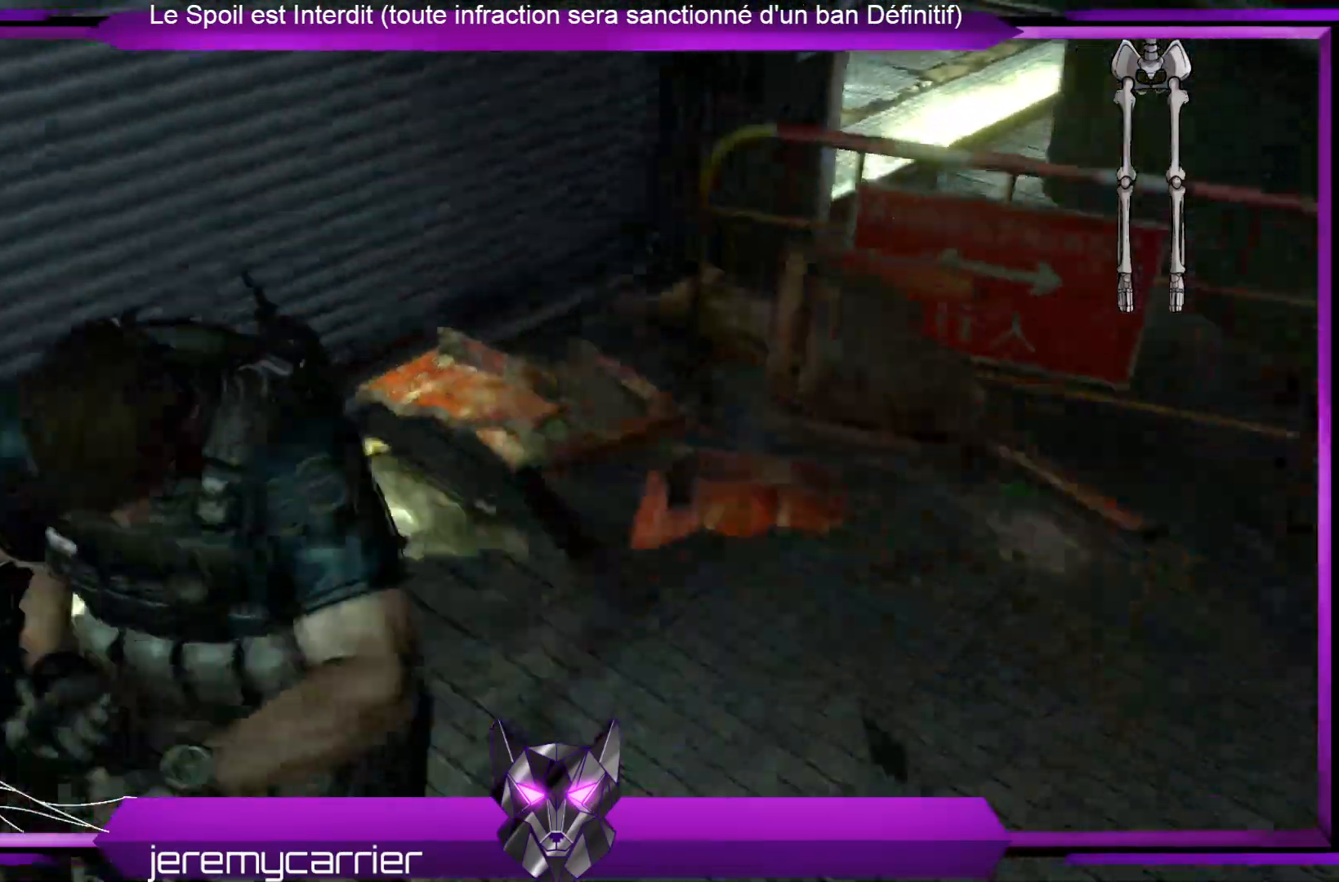
{"buttons": [], "left_stick": "down-right", "right_stick": "right", "events": []}
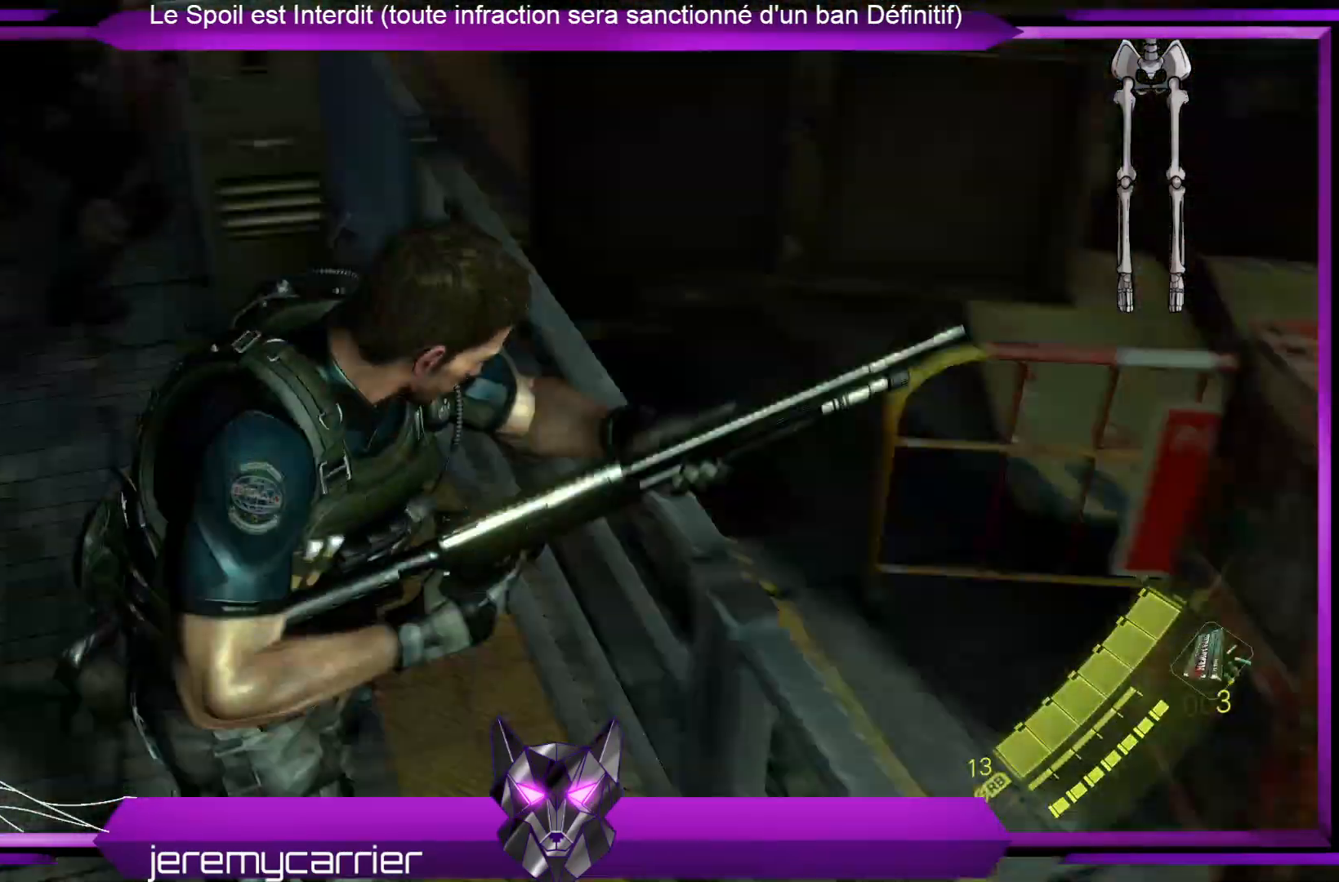
{"buttons": [], "left_stick": "right", "right_stick": "up-right", "events": [[134, "right_stick", "center"], [201, "left_stick", "right"], [435, "right_stick", "up-right"]]}
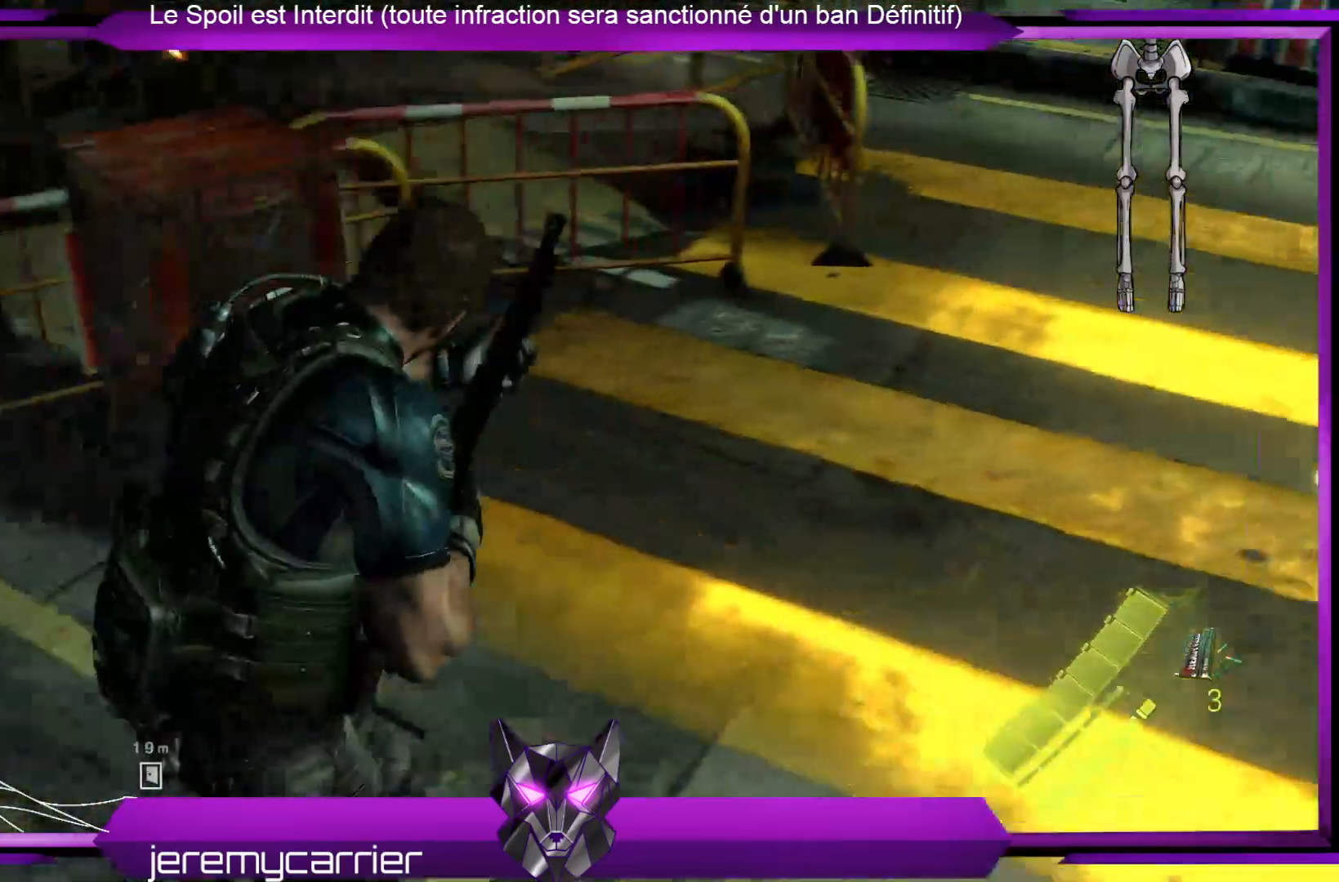
{"buttons": [], "left_stick": "up-left", "right_stick": "left", "events": [[100, "left_stick", "up-right"], [200, "left_stick", "up"], [200, "right_stick", "left"], [334, "left_stick", "up-left"]]}
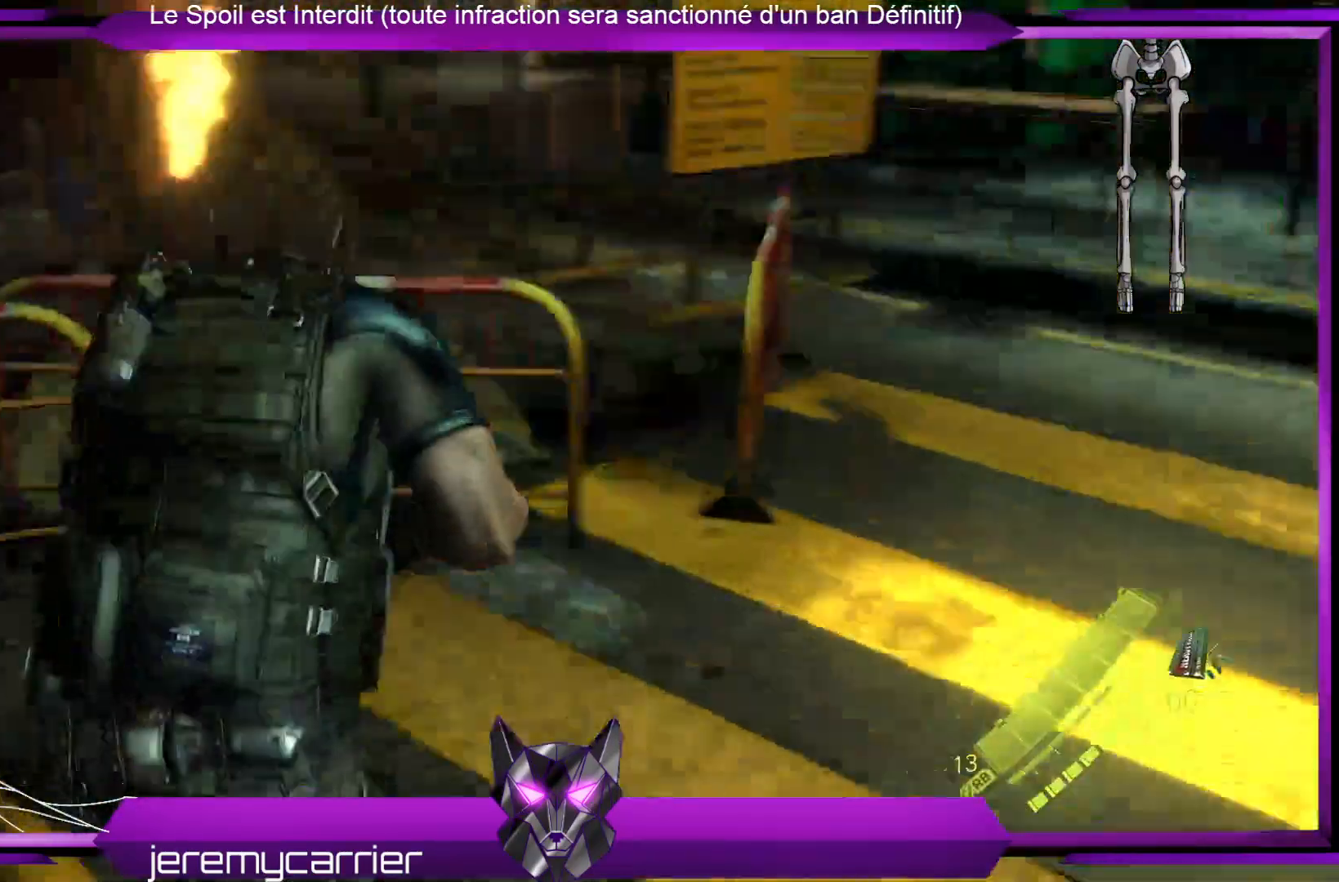
{"buttons": [], "left_stick": "center", "right_stick": "center", "events": [[167, "right_stick", "center"], [234, "R2", "down"], [367, "left_stick", "center"], [434, "R2", "up"]]}
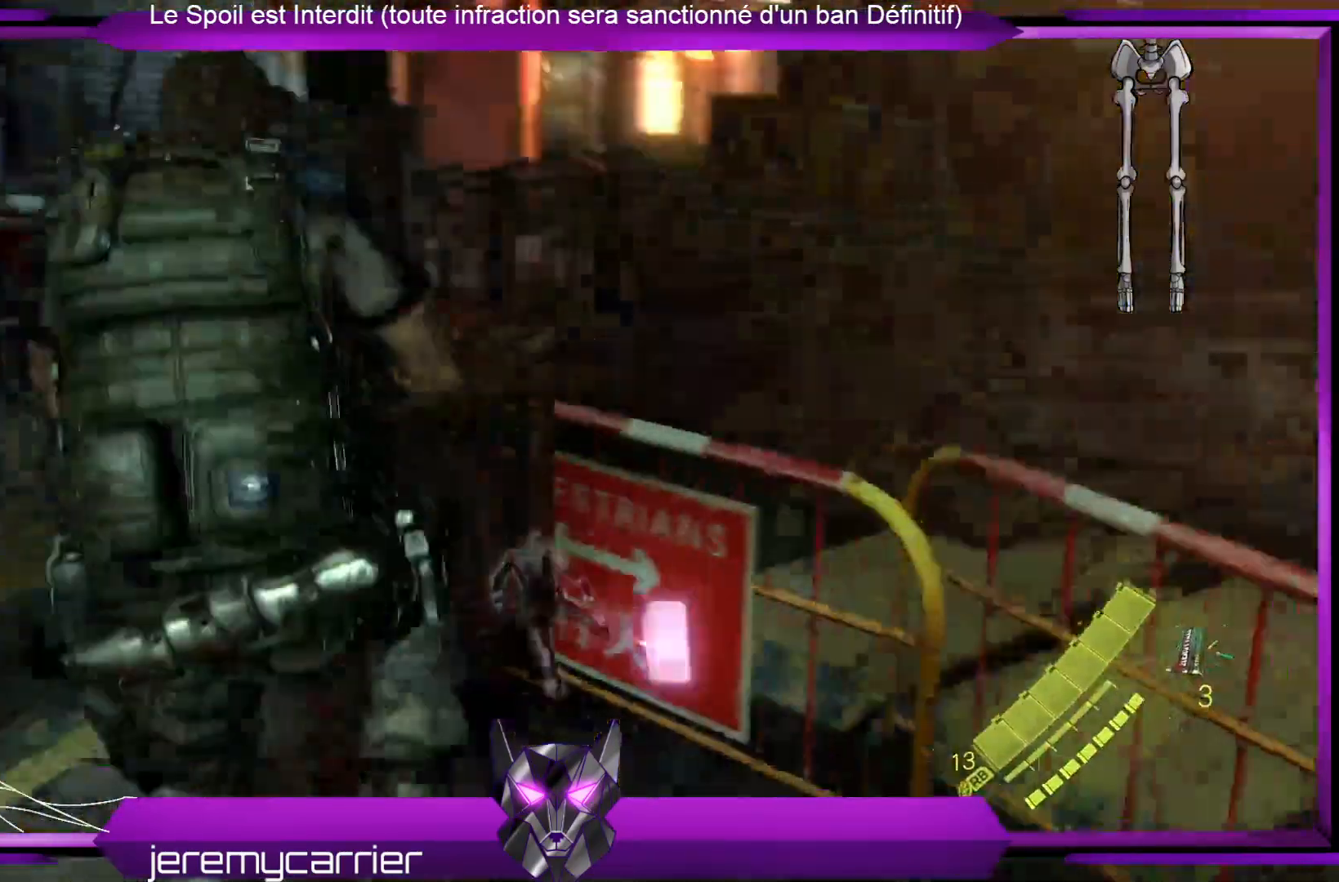
{"buttons": [], "left_stick": "up", "right_stick": "down-right", "events": [[401, "right_stick", "down-right"], [468, "left_stick", "up"]]}
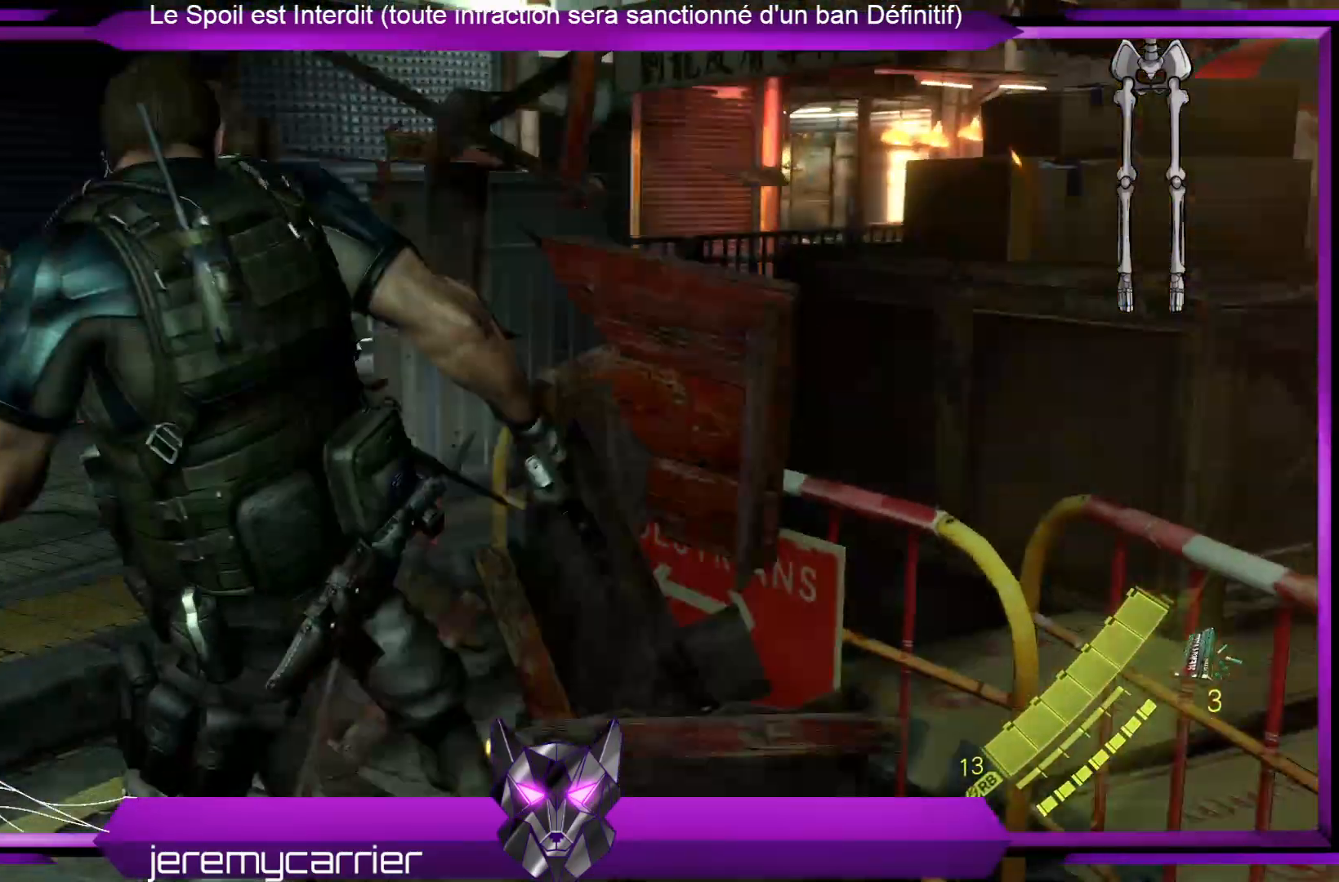
{"buttons": [], "left_stick": "up", "right_stick": "center", "events": [[67, "right_stick", "center"]]}
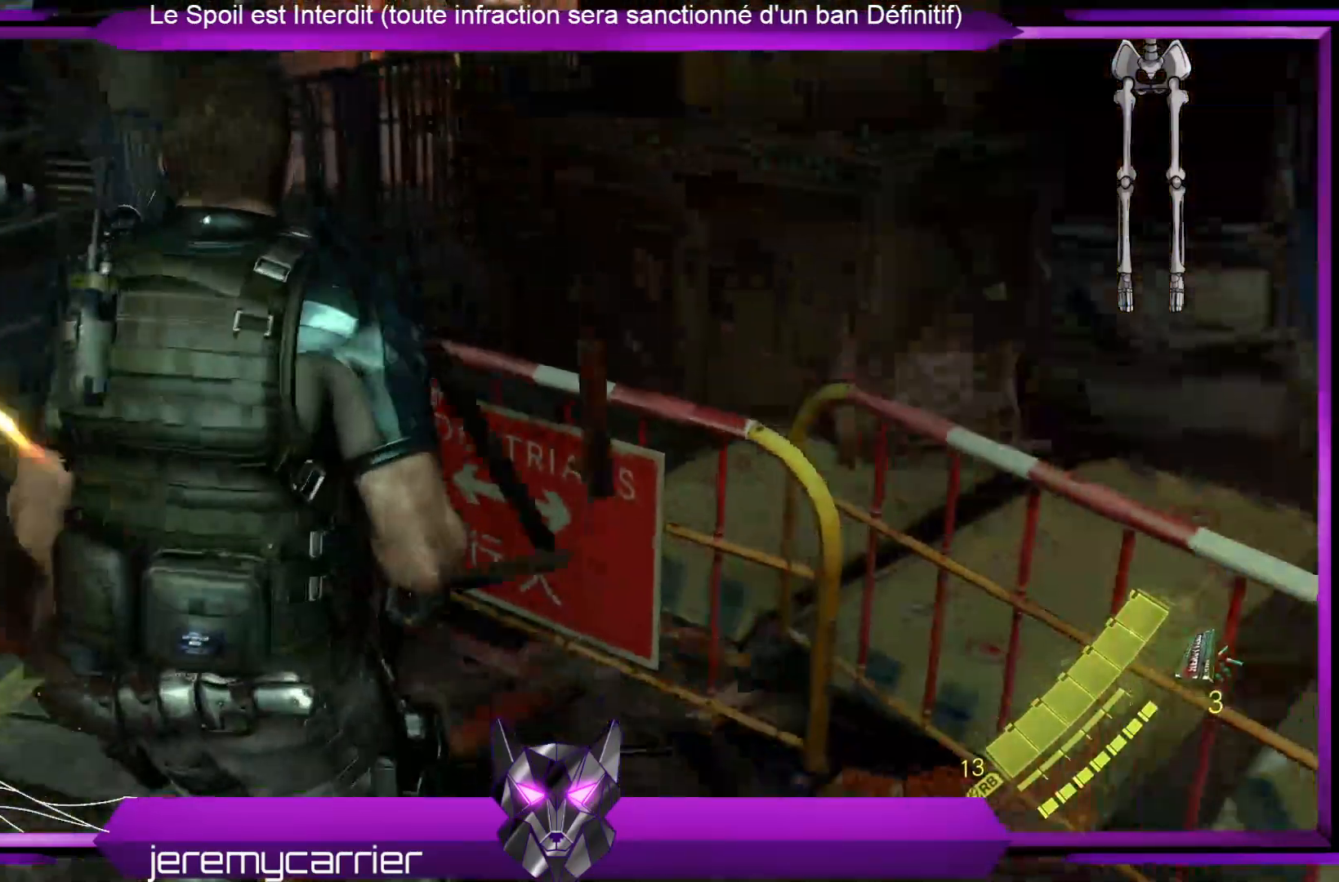
{"buttons": [], "left_stick": "center", "right_stick": "center", "events": [[233, "X", "down"], [367, "X", "up"], [401, "left_stick", "center"]]}
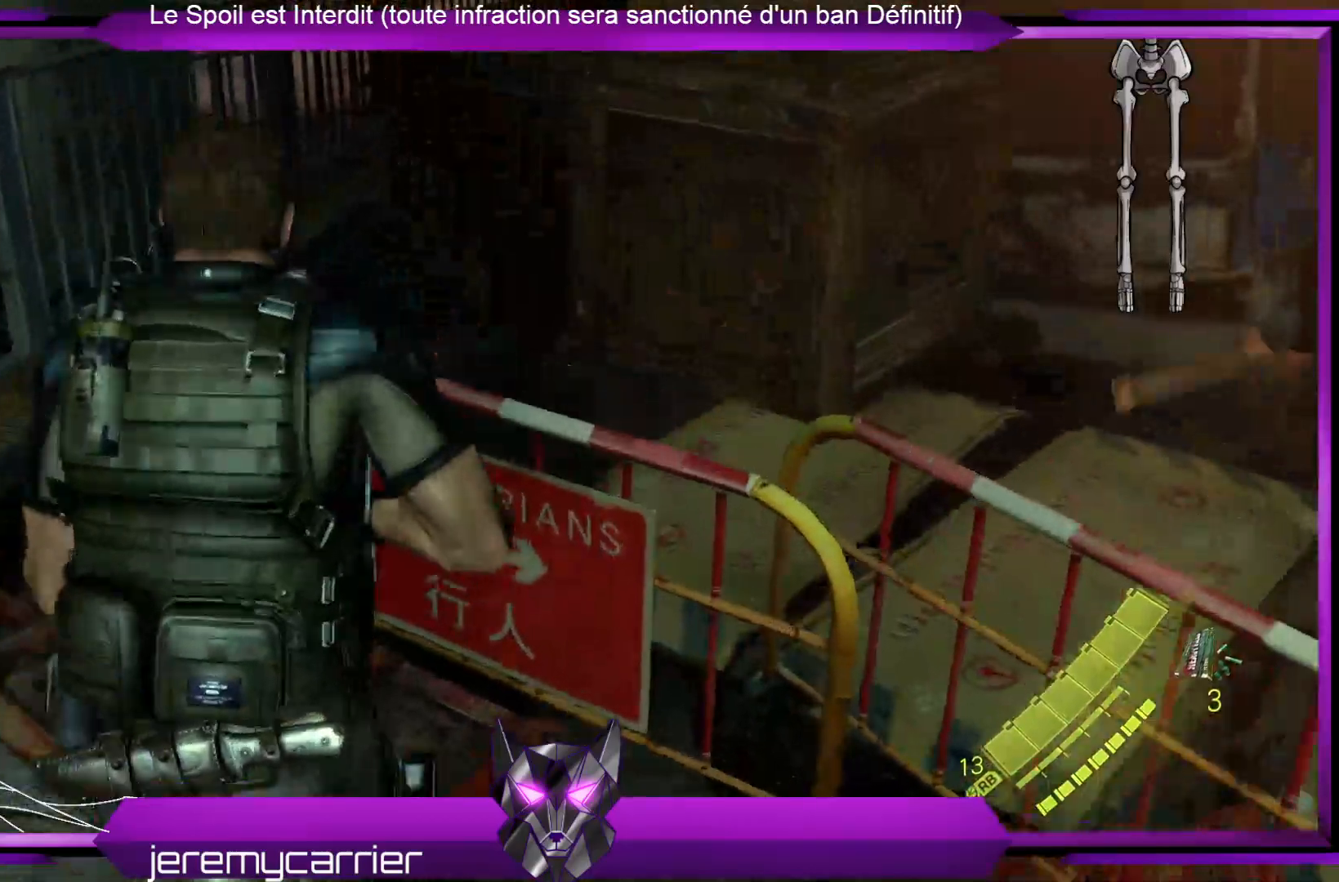
{"buttons": [], "left_stick": "center", "right_stick": "center", "events": [[101, "DPAD_RIGHT", "down"], [268, "DPAD_RIGHT", "up"]]}
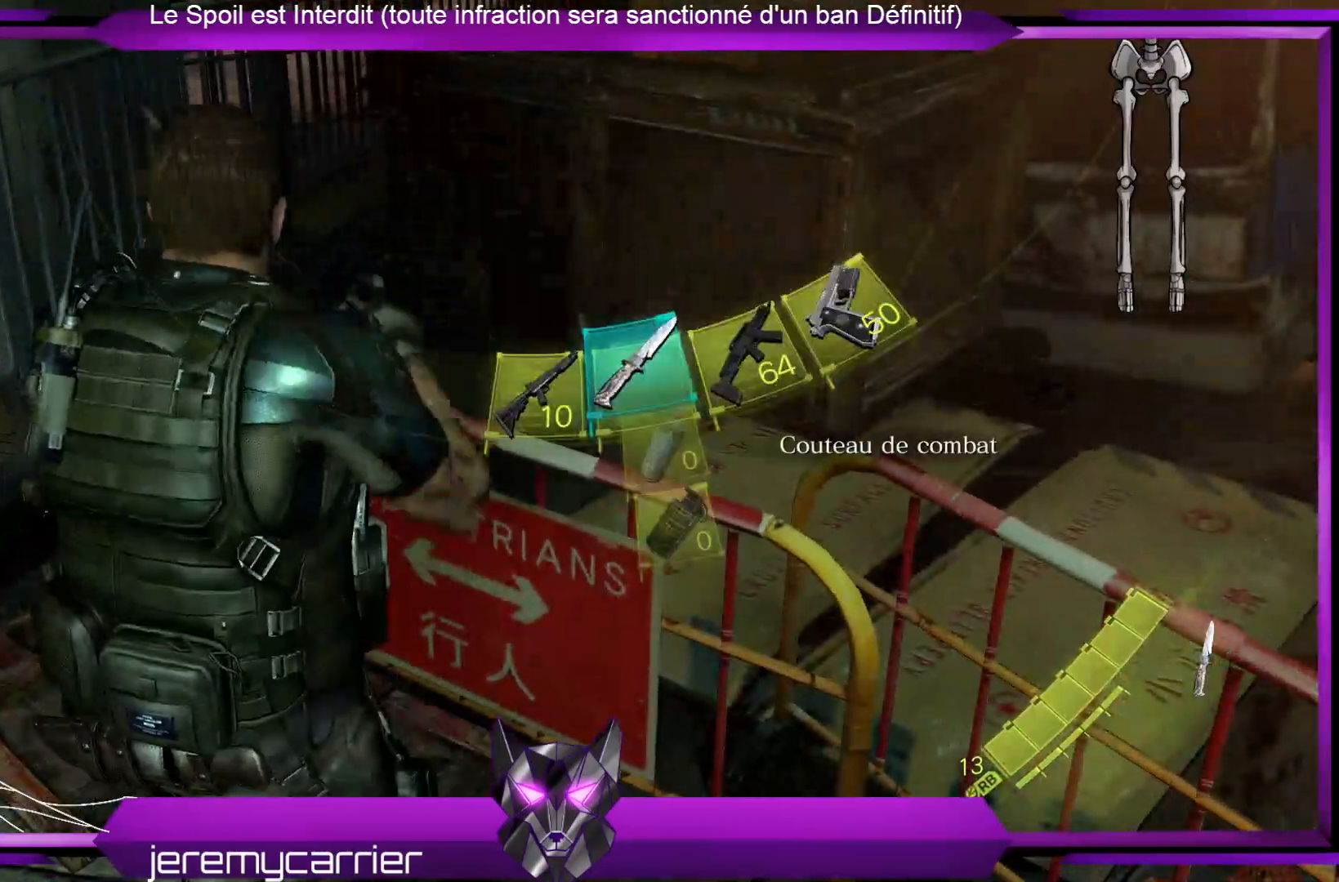
{"buttons": [], "left_stick": "down-right", "right_stick": "right", "events": [[66, "DPAD_RIGHT", "down"], [200, "DPAD_RIGHT", "up"], [367, "right_stick", "right"], [401, "left_stick", "down-right"]]}
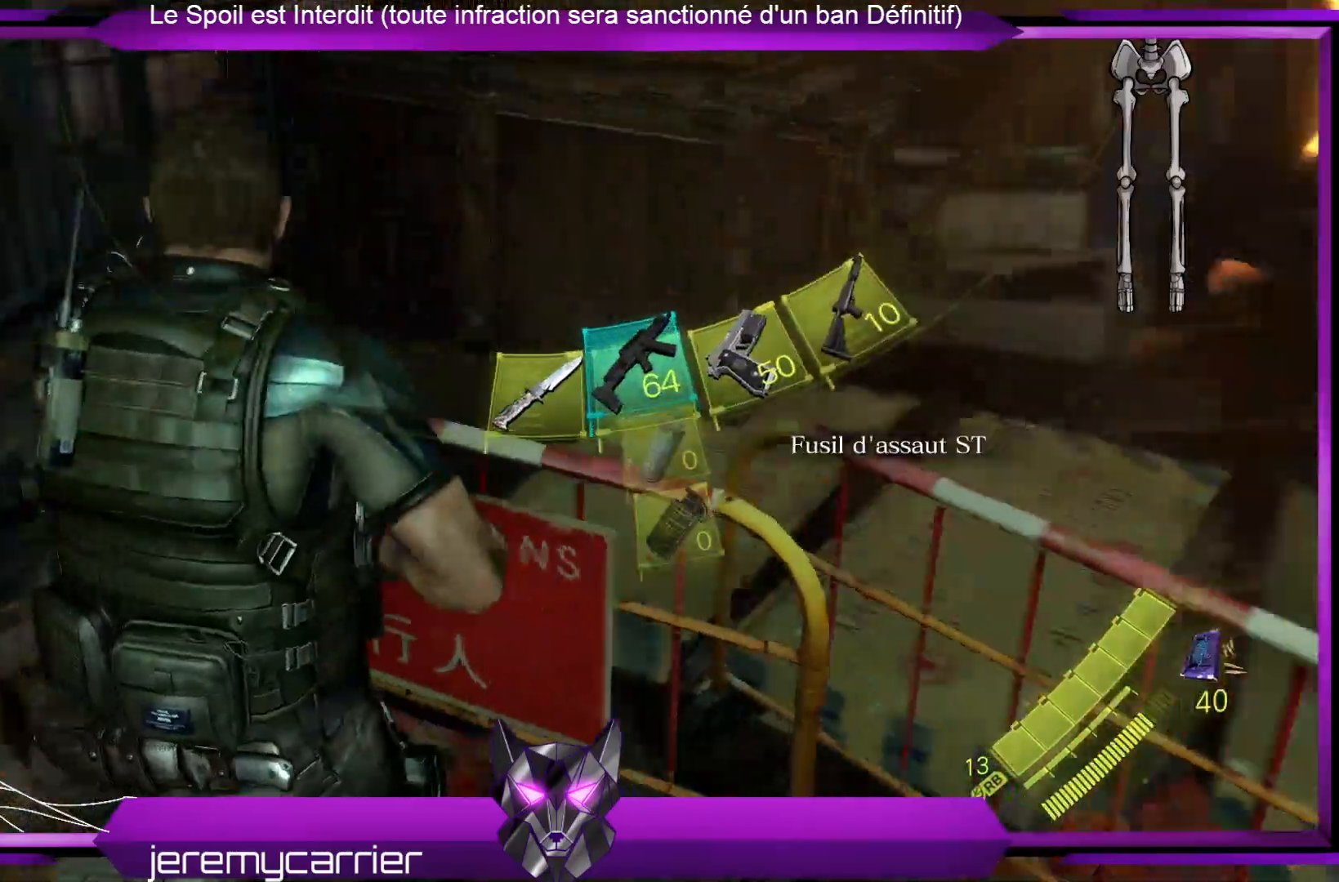
{"buttons": ["X"], "left_stick": "down-right", "right_stick": "center", "events": [[301, "right_stick", "up-right"], [401, "right_stick", "center"], [468, "X", "down"]]}
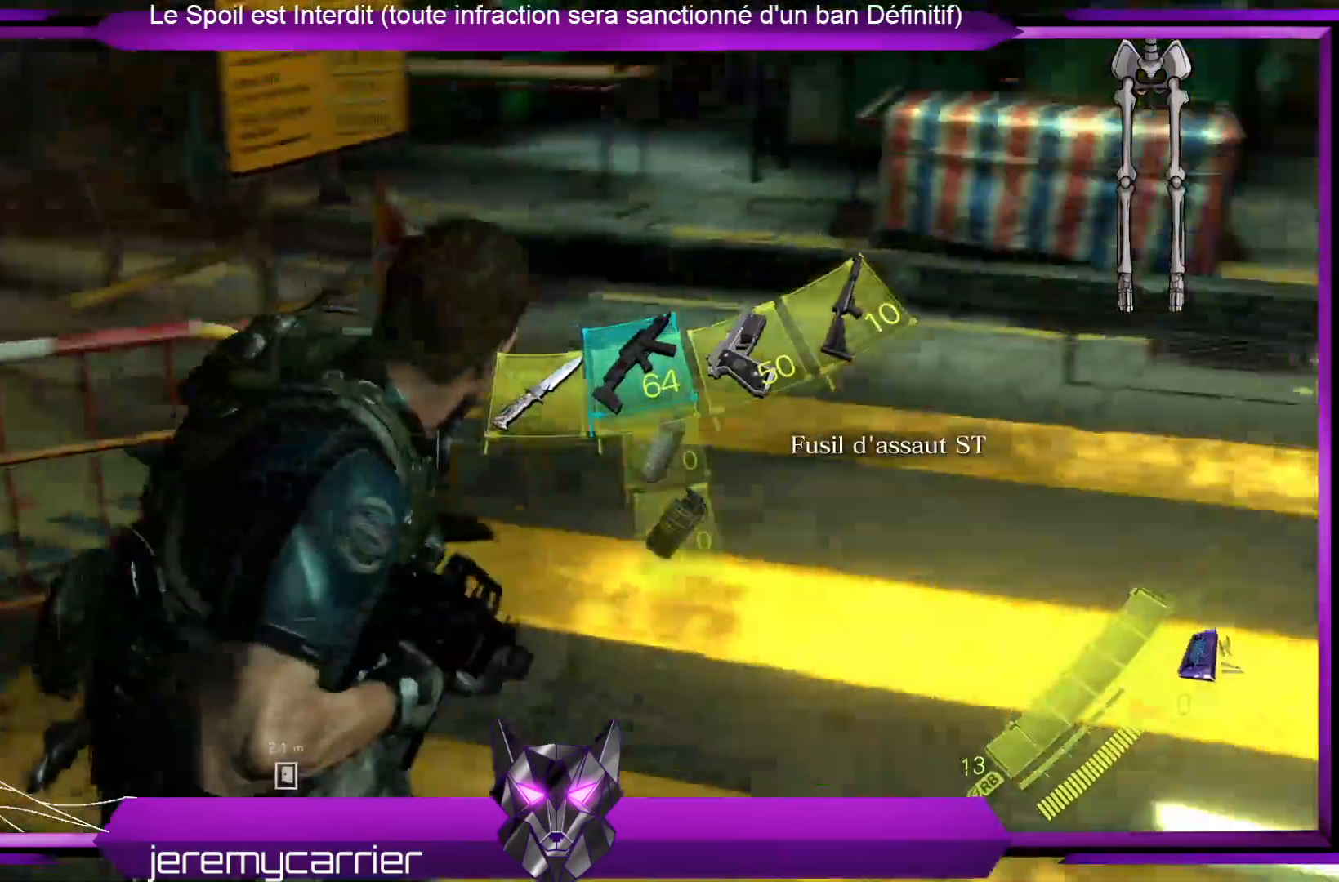
{"buttons": [], "left_stick": "up-right", "right_stick": "left", "events": [[134, "X", "up"], [134, "left_stick", "right"], [267, "left_stick", "up-right"], [501, "right_stick", "left"]]}
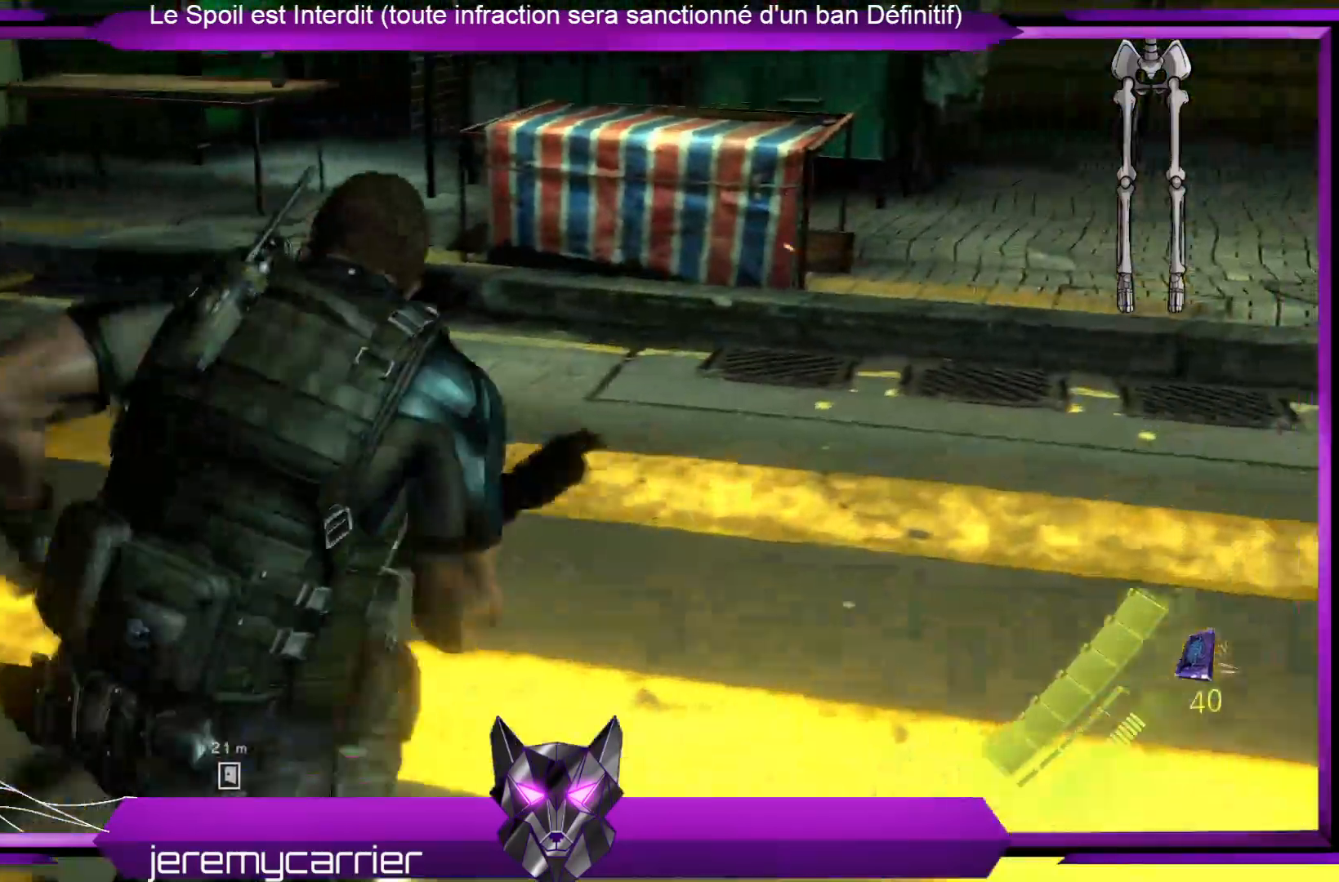
{"buttons": [], "left_stick": "up-right", "right_stick": "center", "events": [[167, "right_stick", "center"]]}
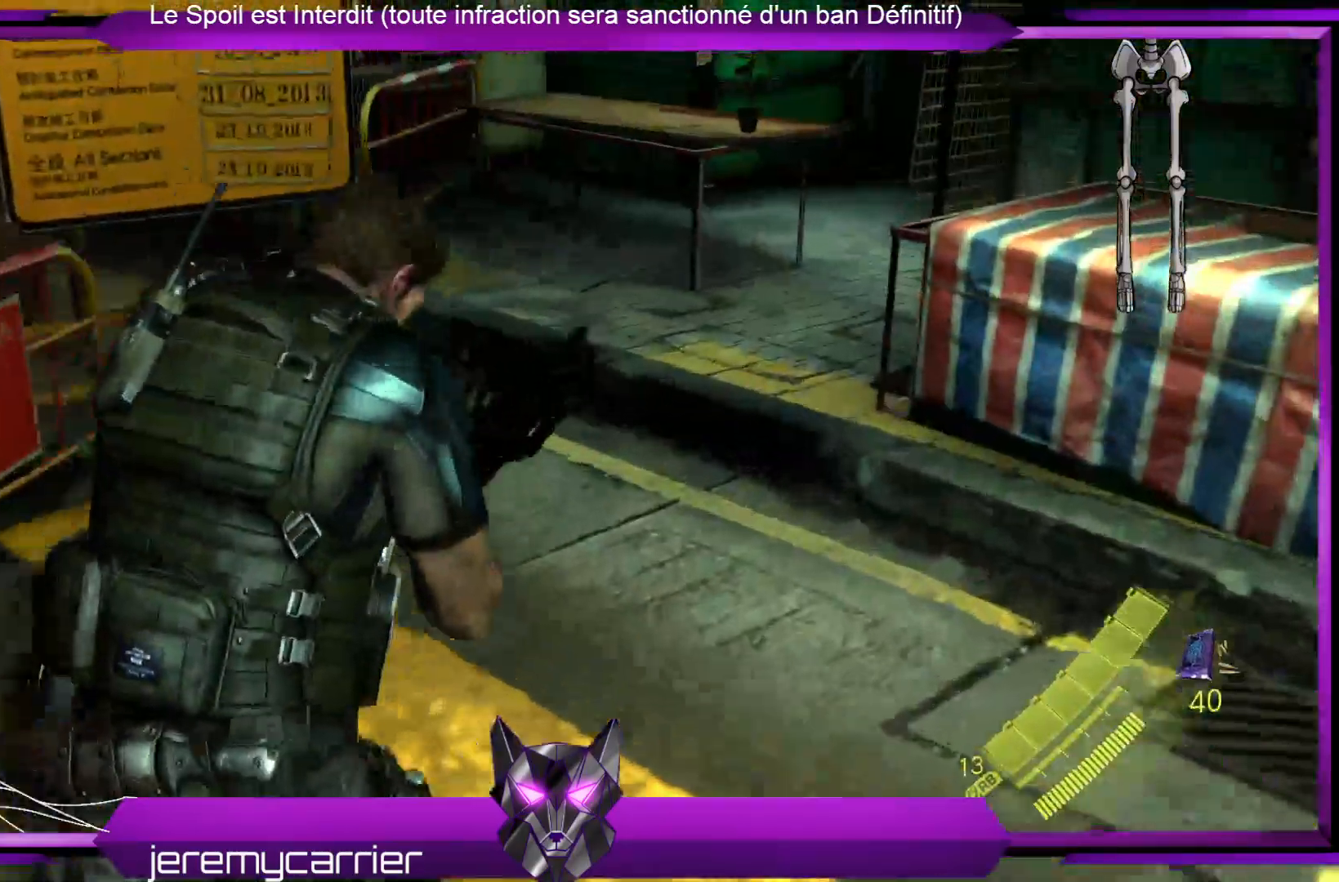
{"buttons": [], "left_stick": "right", "right_stick": "center", "events": [[67, "left_stick", "right"]]}
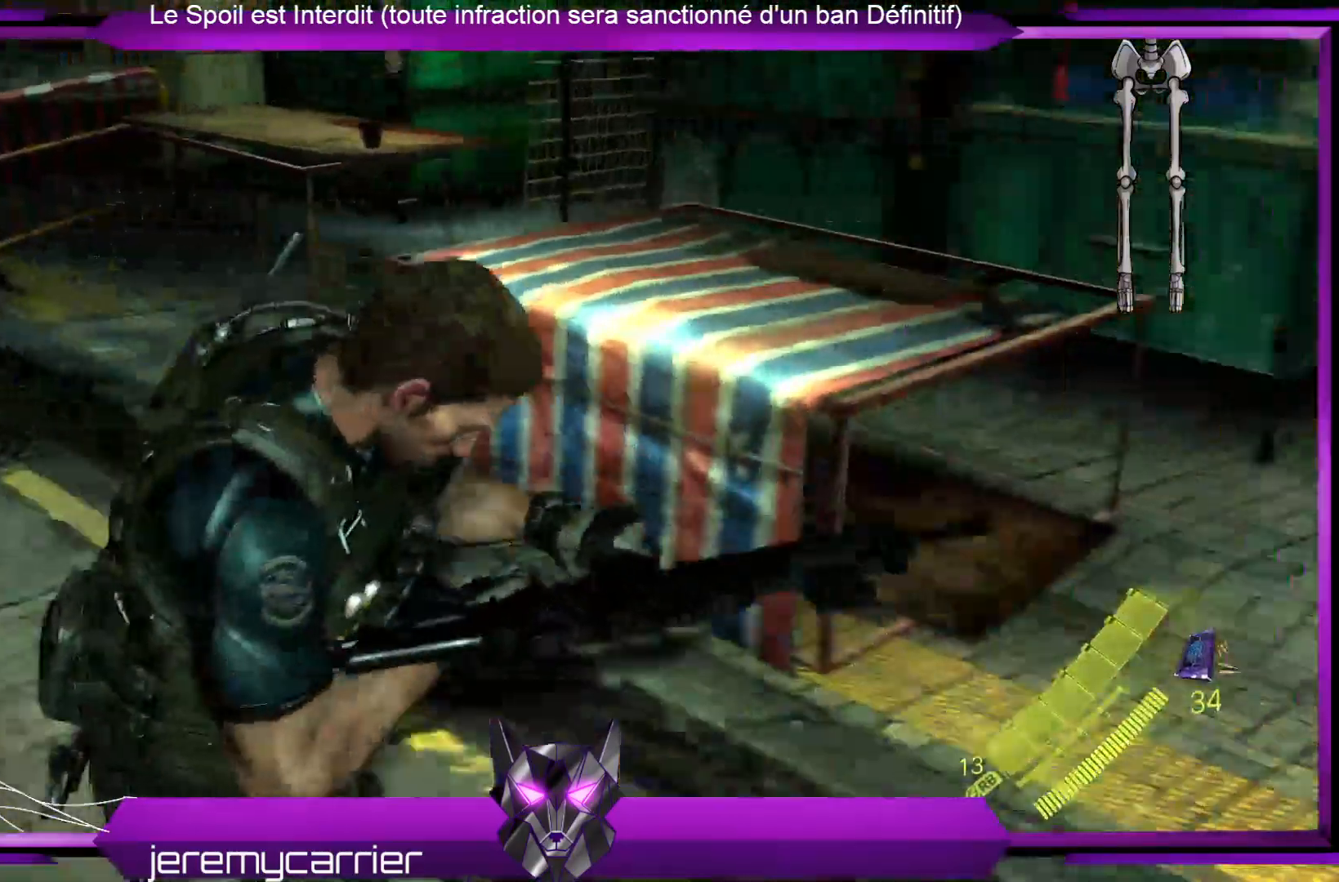
{"buttons": [], "left_stick": "left", "right_stick": "left", "events": [[200, "left_stick", "up"], [367, "left_stick", "left"], [367, "right_stick", "left"]]}
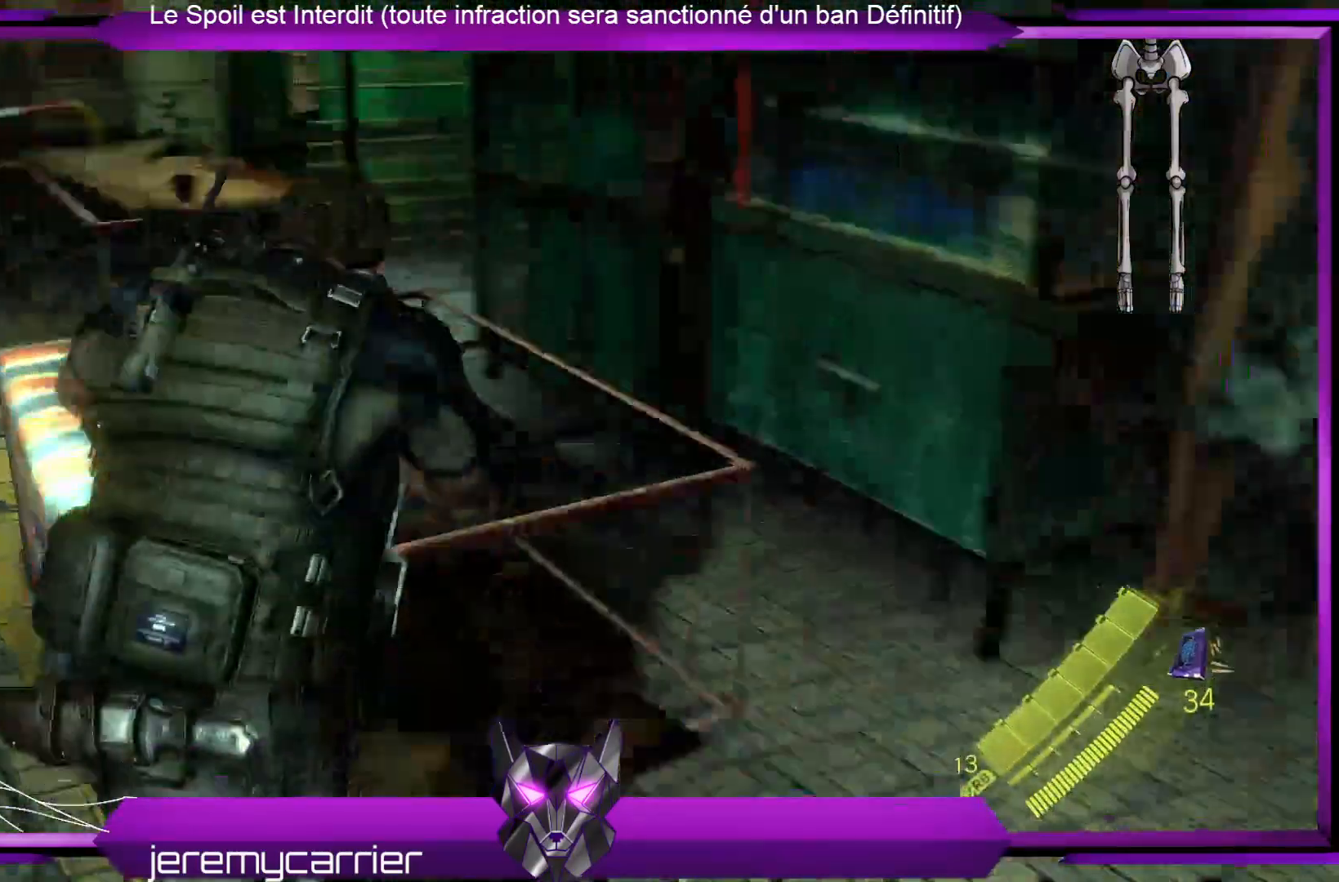
{"buttons": [], "left_stick": "up-left", "right_stick": "up-right", "events": [[100, "right_stick", "center"], [301, "left_stick", "up-left"], [401, "right_stick", "up-right"]]}
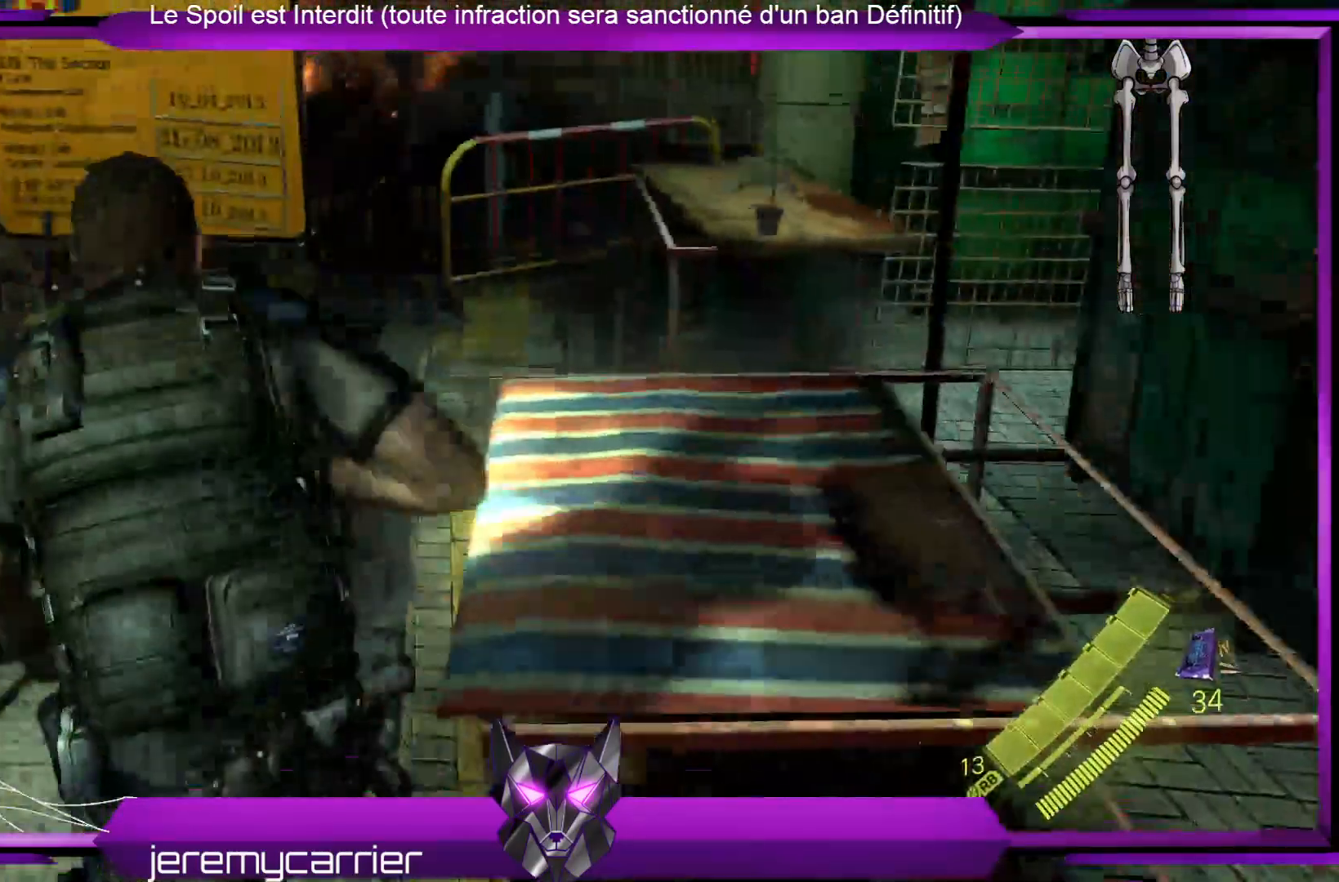
{"buttons": [], "left_stick": "up", "right_stick": "center", "events": [[34, "left_stick", "up"], [34, "right_stick", "center"]]}
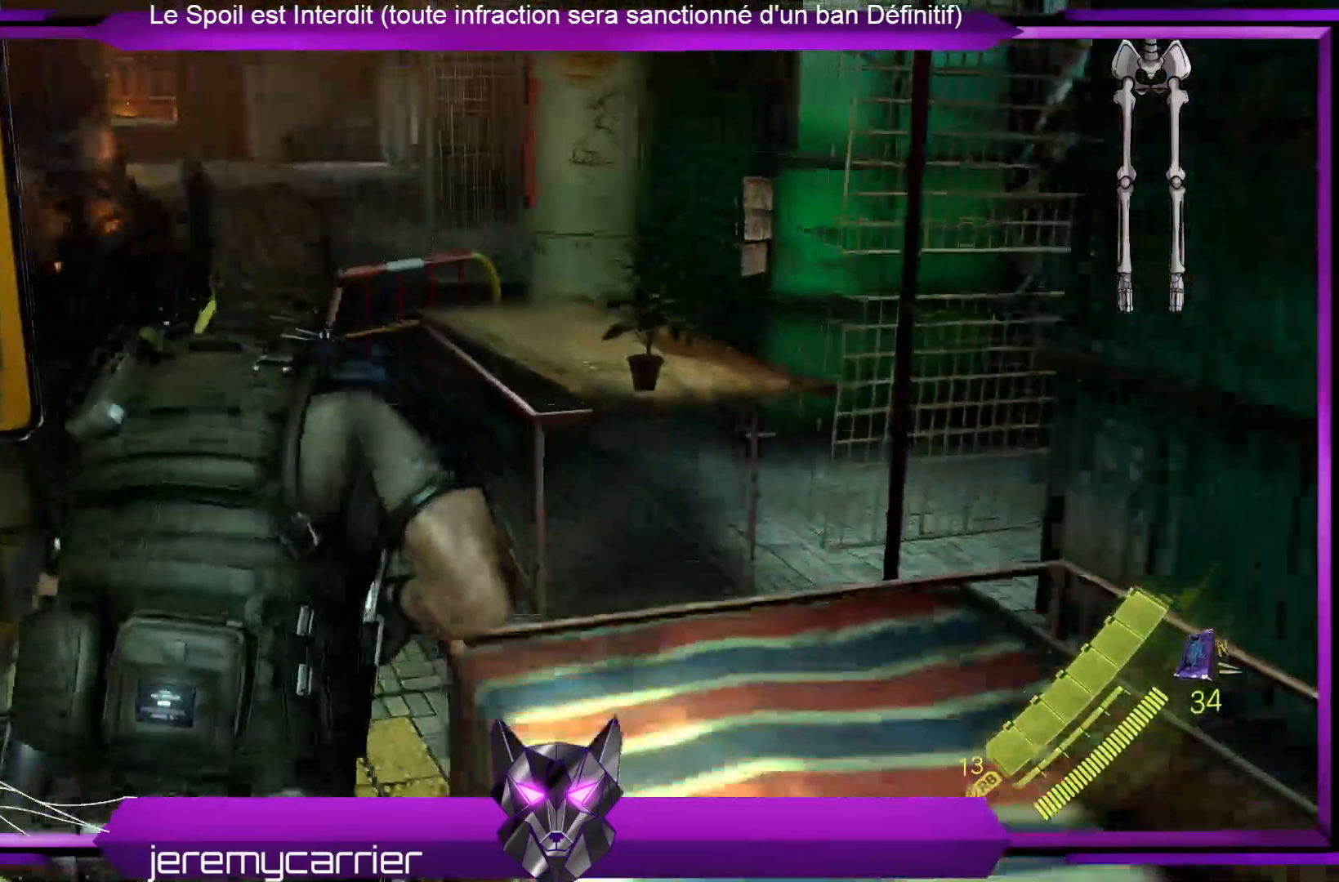
{"buttons": [], "left_stick": "center", "right_stick": "center", "events": [[468, "left_stick", "center"]]}
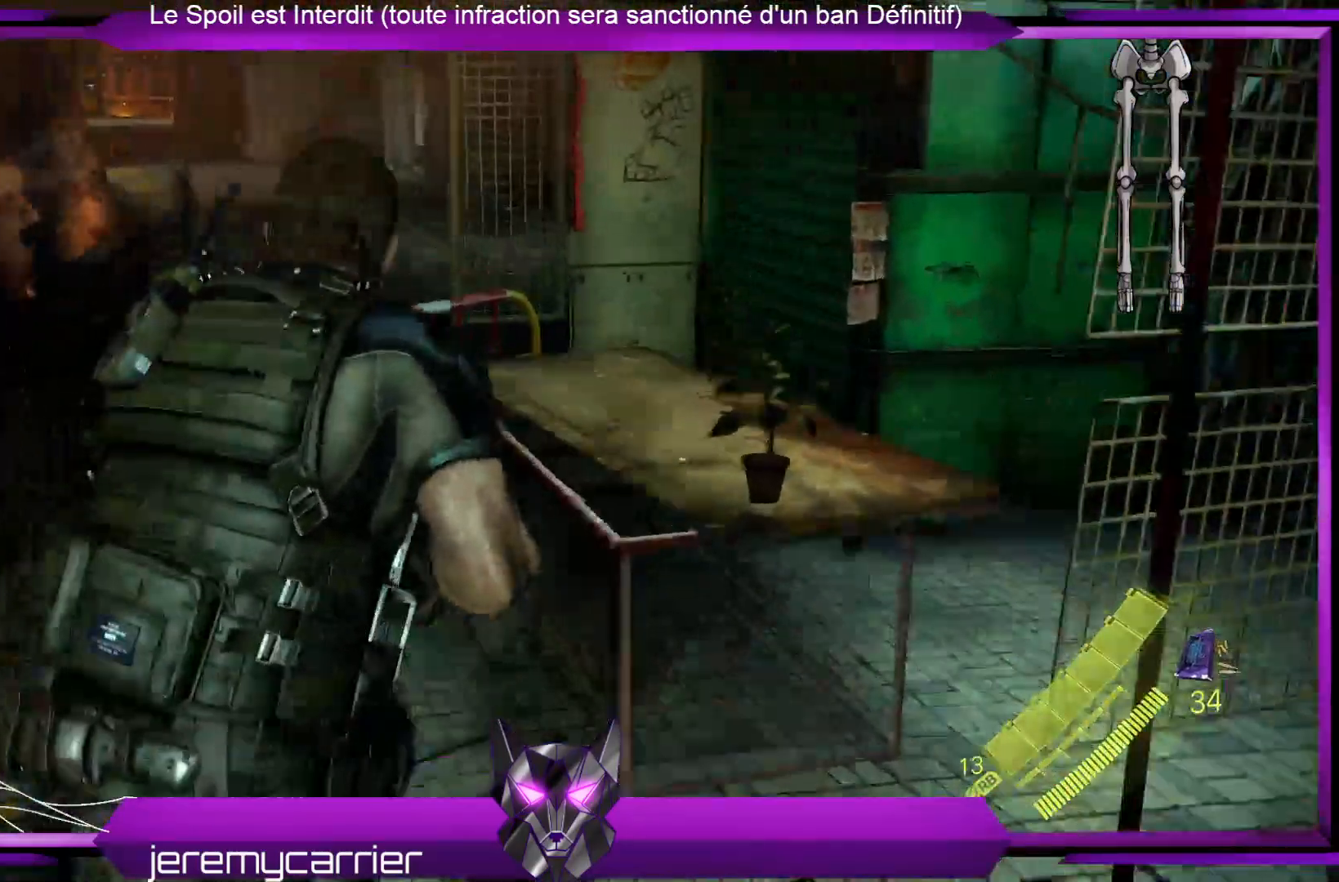
{"buttons": [], "left_stick": "up-right", "right_stick": "center", "events": [[233, "left_stick", "up-right"], [300, "X", "down"], [501, "X", "up"]]}
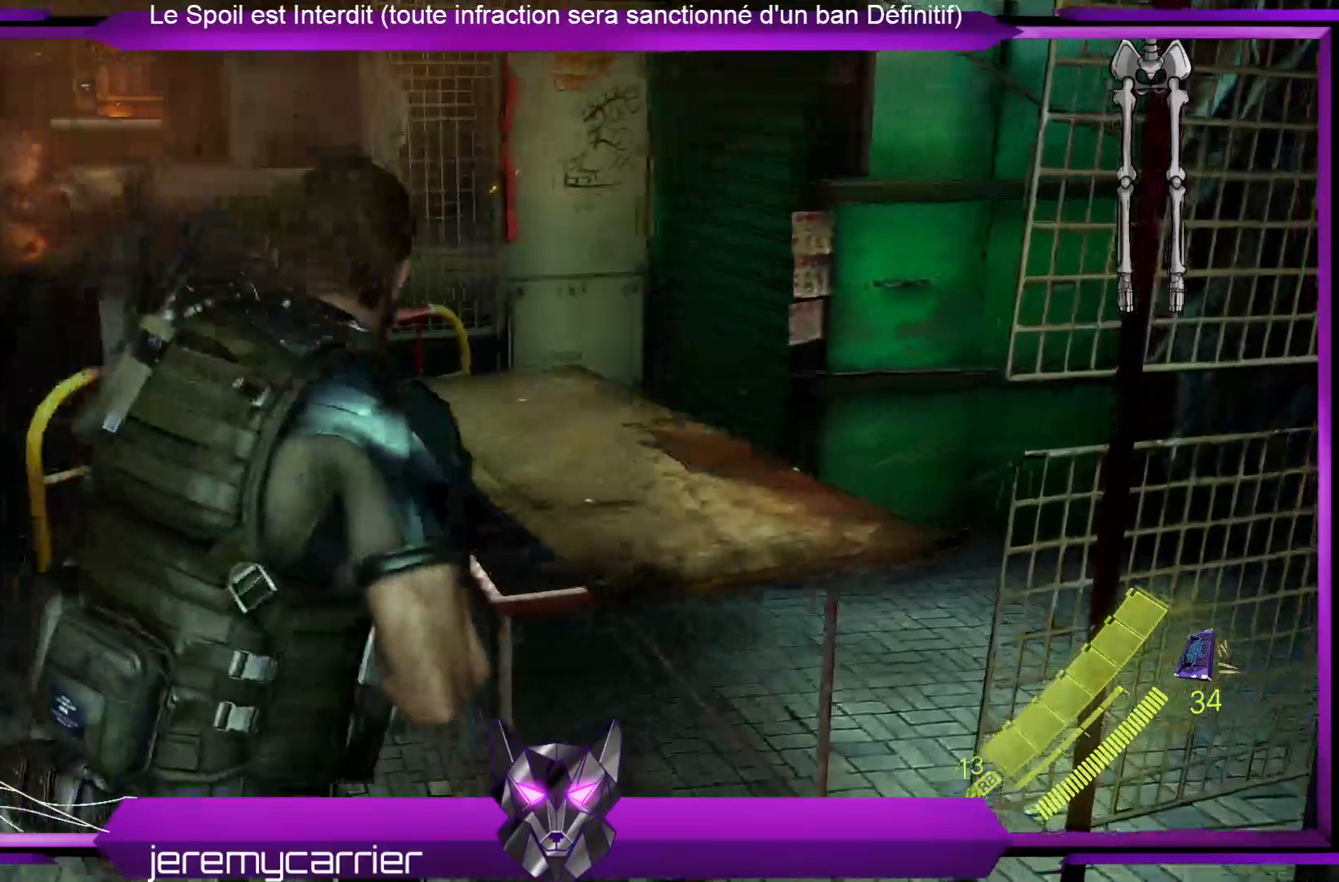
{"buttons": [], "left_stick": "down", "right_stick": "right", "events": [[200, "left_stick", "center"], [367, "left_stick", "down"], [501, "right_stick", "right"]]}
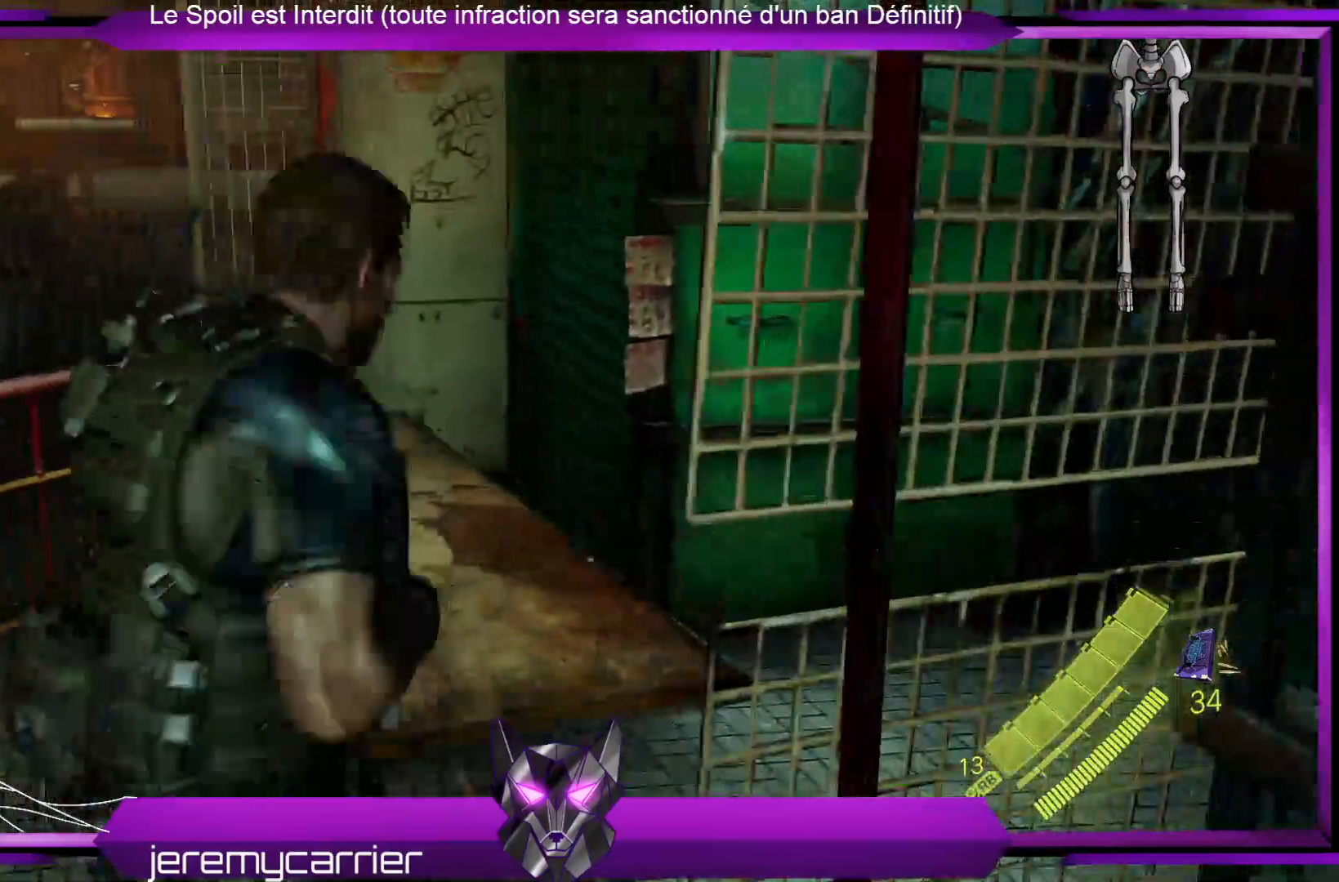
{"buttons": [], "left_stick": "down", "right_stick": "center", "events": [[401, "right_stick", "center"]]}
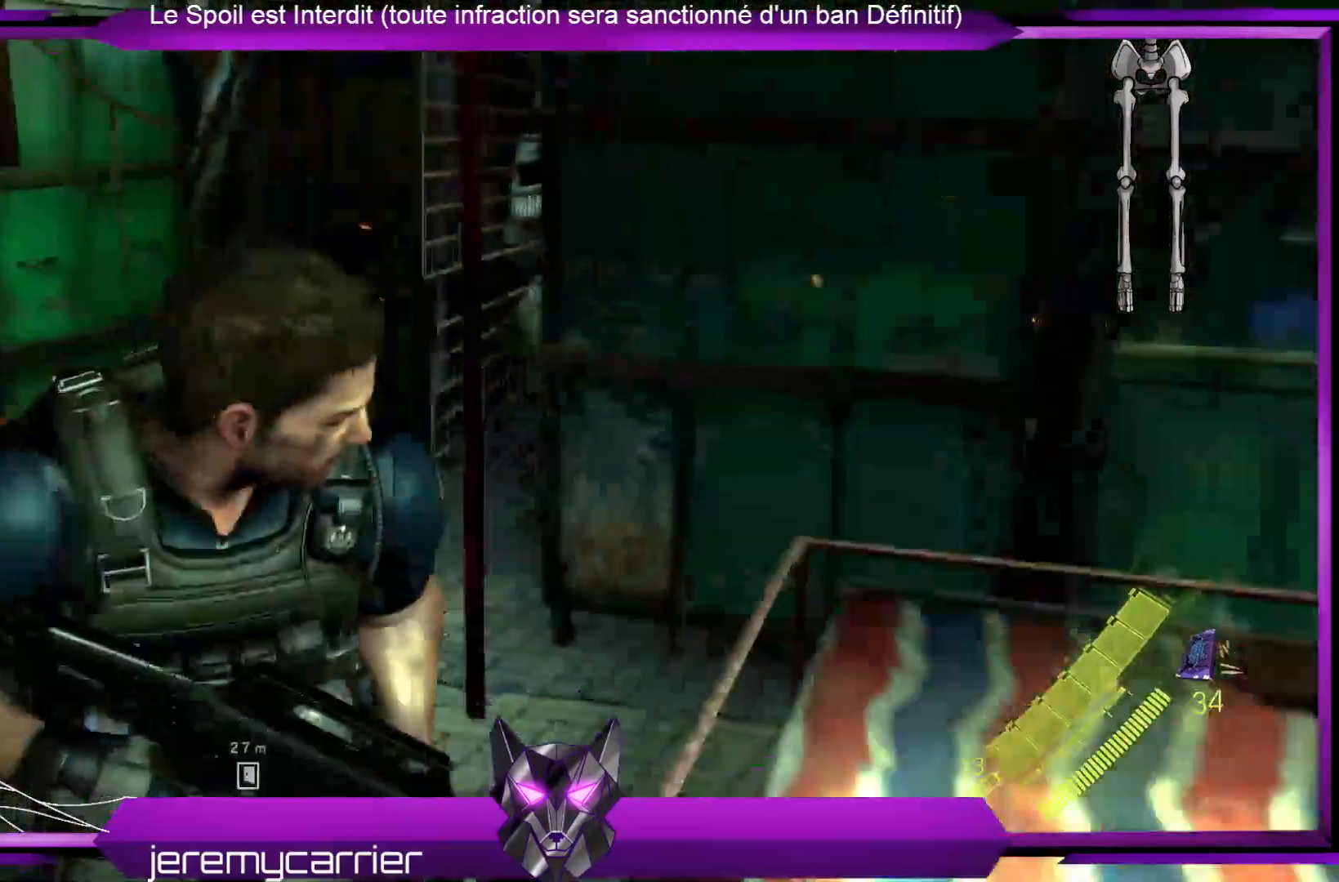
{"buttons": [], "left_stick": "down-right", "right_stick": "center", "events": [[167, "right_stick", "up"], [234, "right_stick", "center"], [301, "DPAD_RIGHT", "down"], [401, "left_stick", "down-right"], [435, "DPAD_RIGHT", "up"]]}
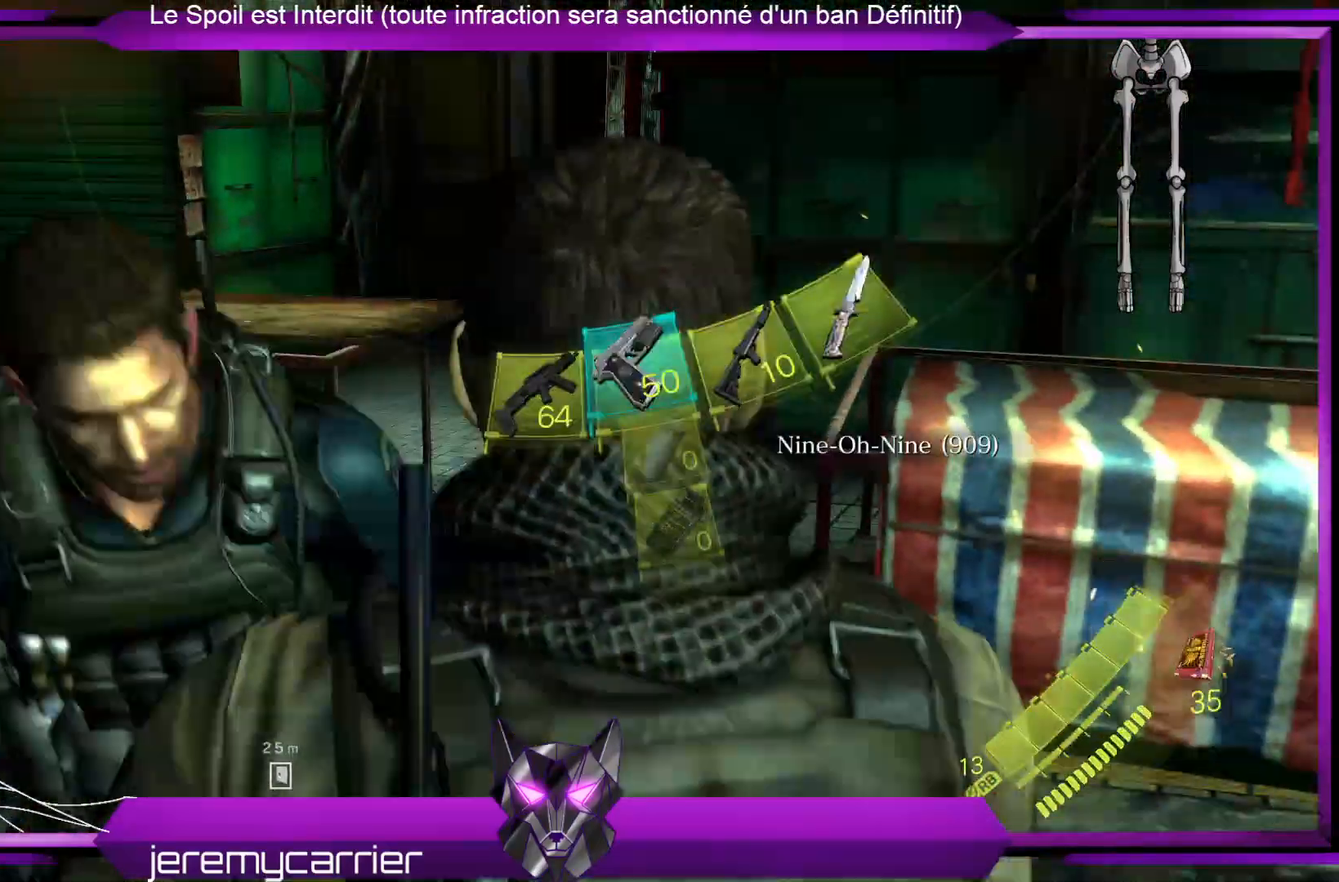
{"buttons": [], "left_stick": "down-right", "right_stick": "center", "events": [[335, "DPAD_RIGHT", "down"], [502, "DPAD_RIGHT", "up"]]}
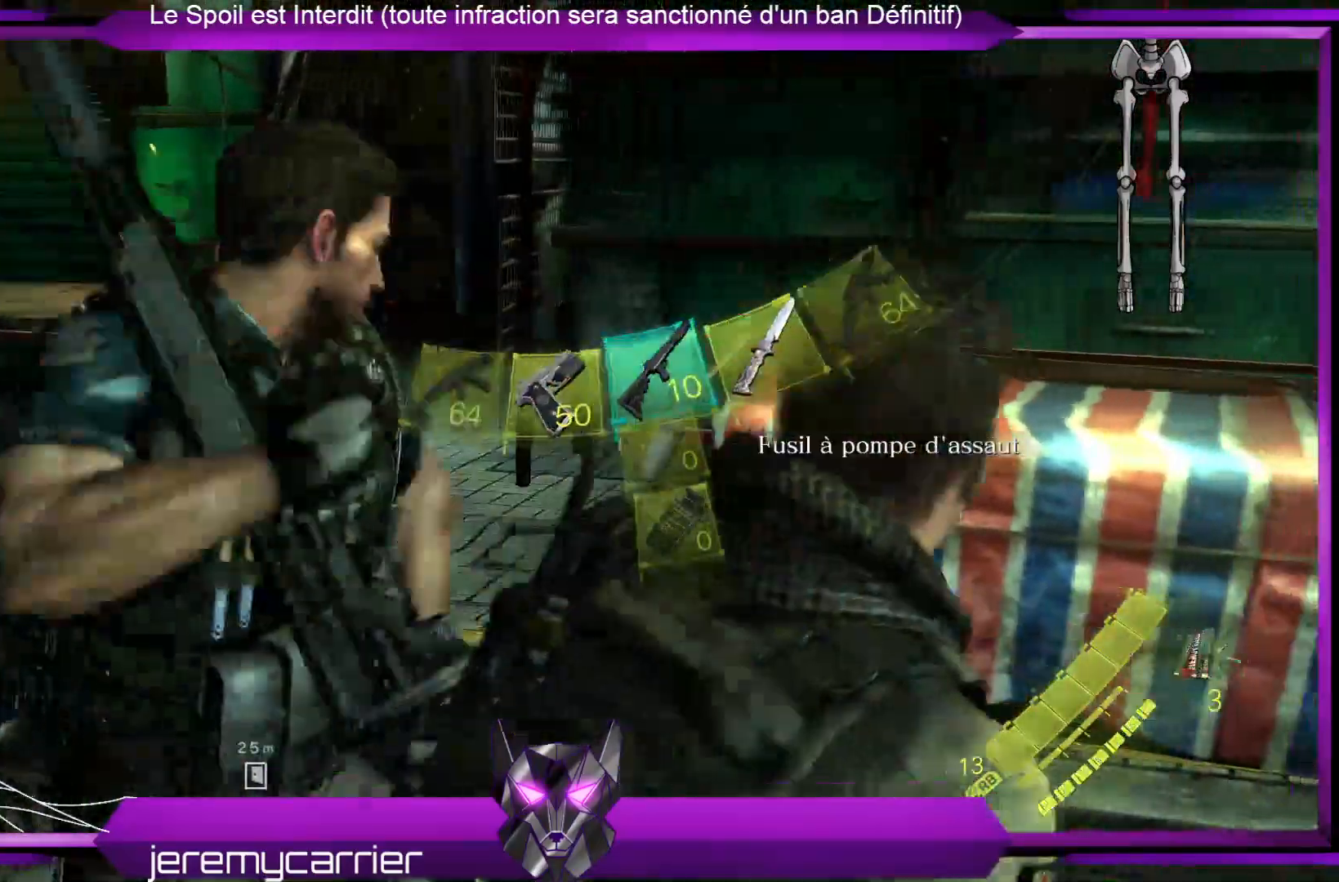
{"buttons": [], "left_stick": "right", "right_stick": "right", "events": [[234, "left_stick", "right"], [434, "right_stick", "right"]]}
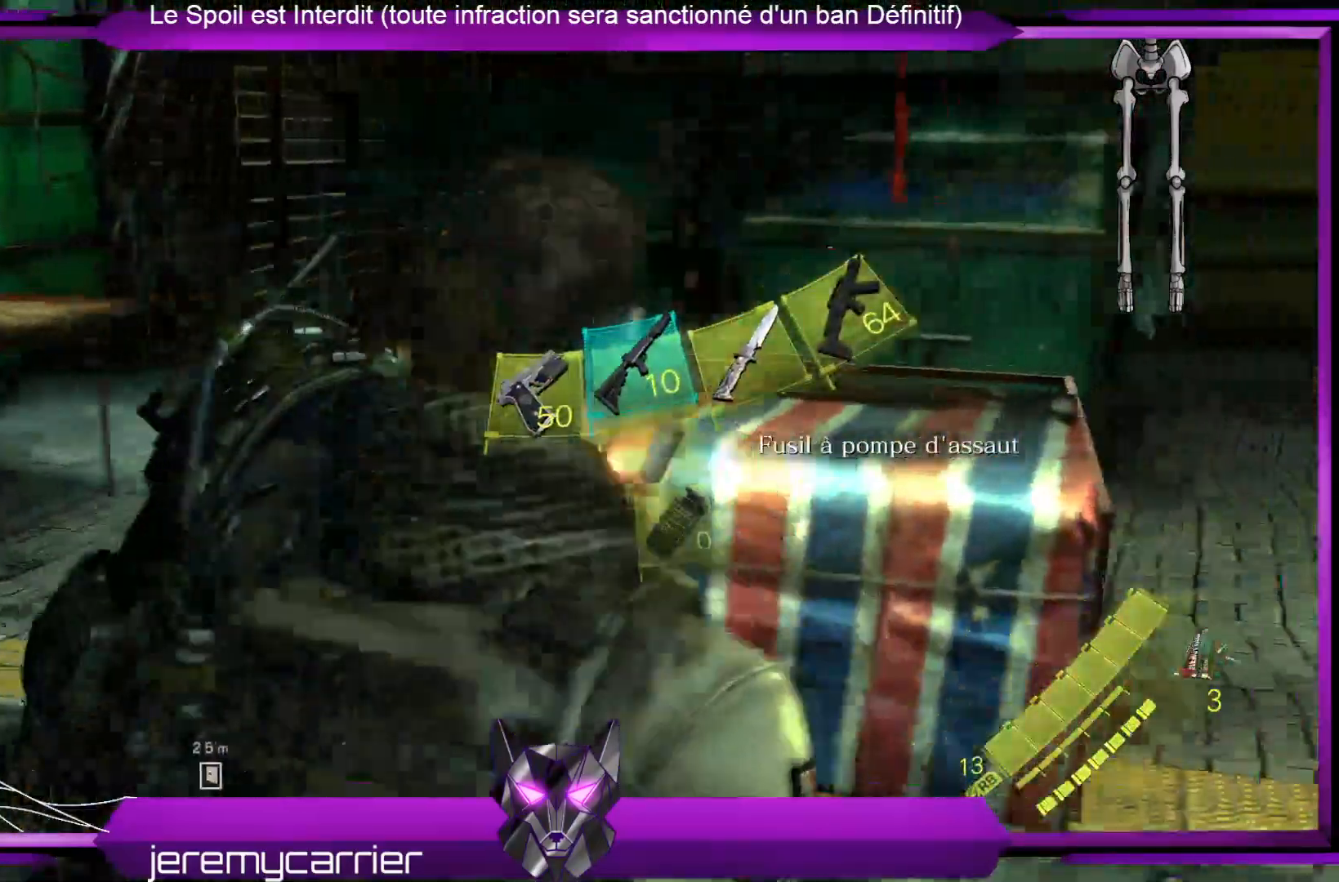
{"buttons": ["DPAD_RIGHT"], "left_stick": "up-right", "right_stick": "center", "events": [[234, "right_stick", "center"], [401, "DPAD_RIGHT", "down"], [501, "left_stick", "up-right"]]}